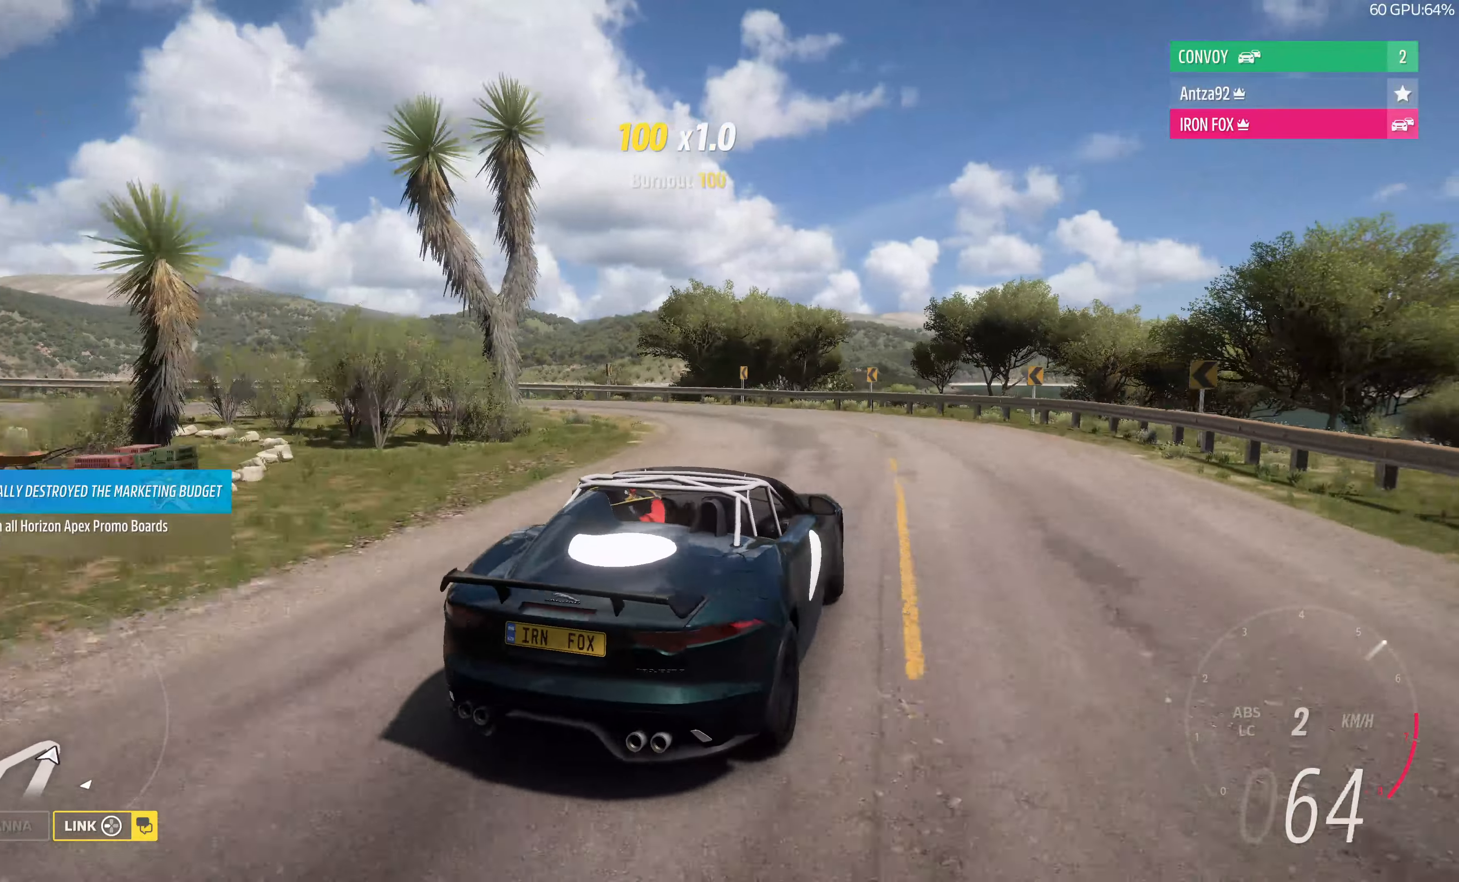
Gameplay with a controller (PlayStation layout); each line is a JSON object with the inputs held at the frame after it. "events" lists button and stick changes between this image and that frame as [ms after this image, input, new state], when the widget could be followed in between.
{"buttons": ["R2"], "left_stick": "left", "right_stick": "up", "events": []}
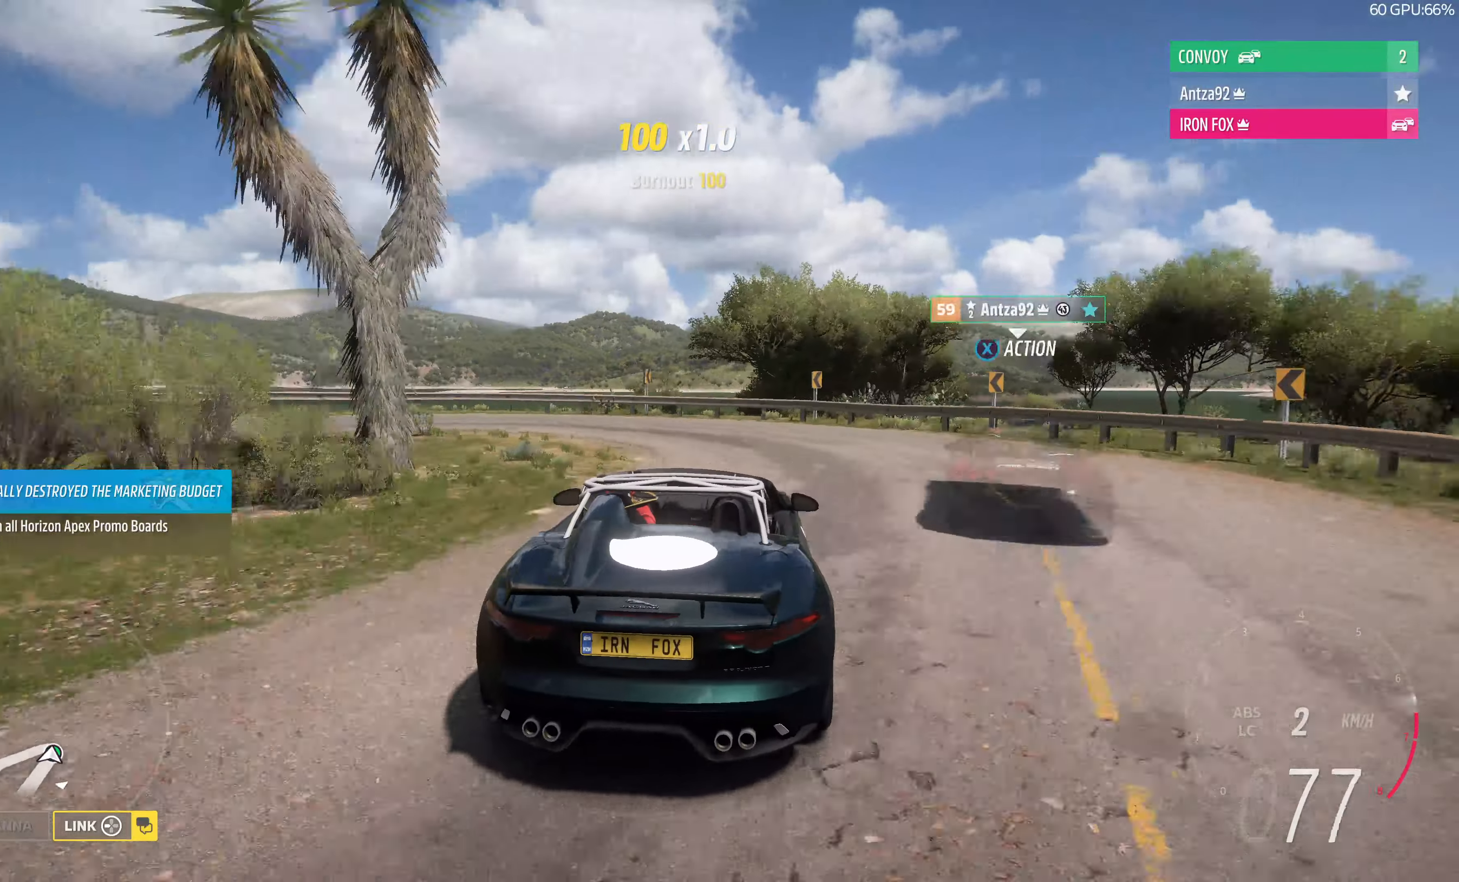
{"buttons": [], "left_stick": "left", "right_stick": "up-left", "events": [[67, "CROSS", "down"], [200, "CROSS", "up"], [234, "right_stick", "up-left"], [267, "R2", "up"]]}
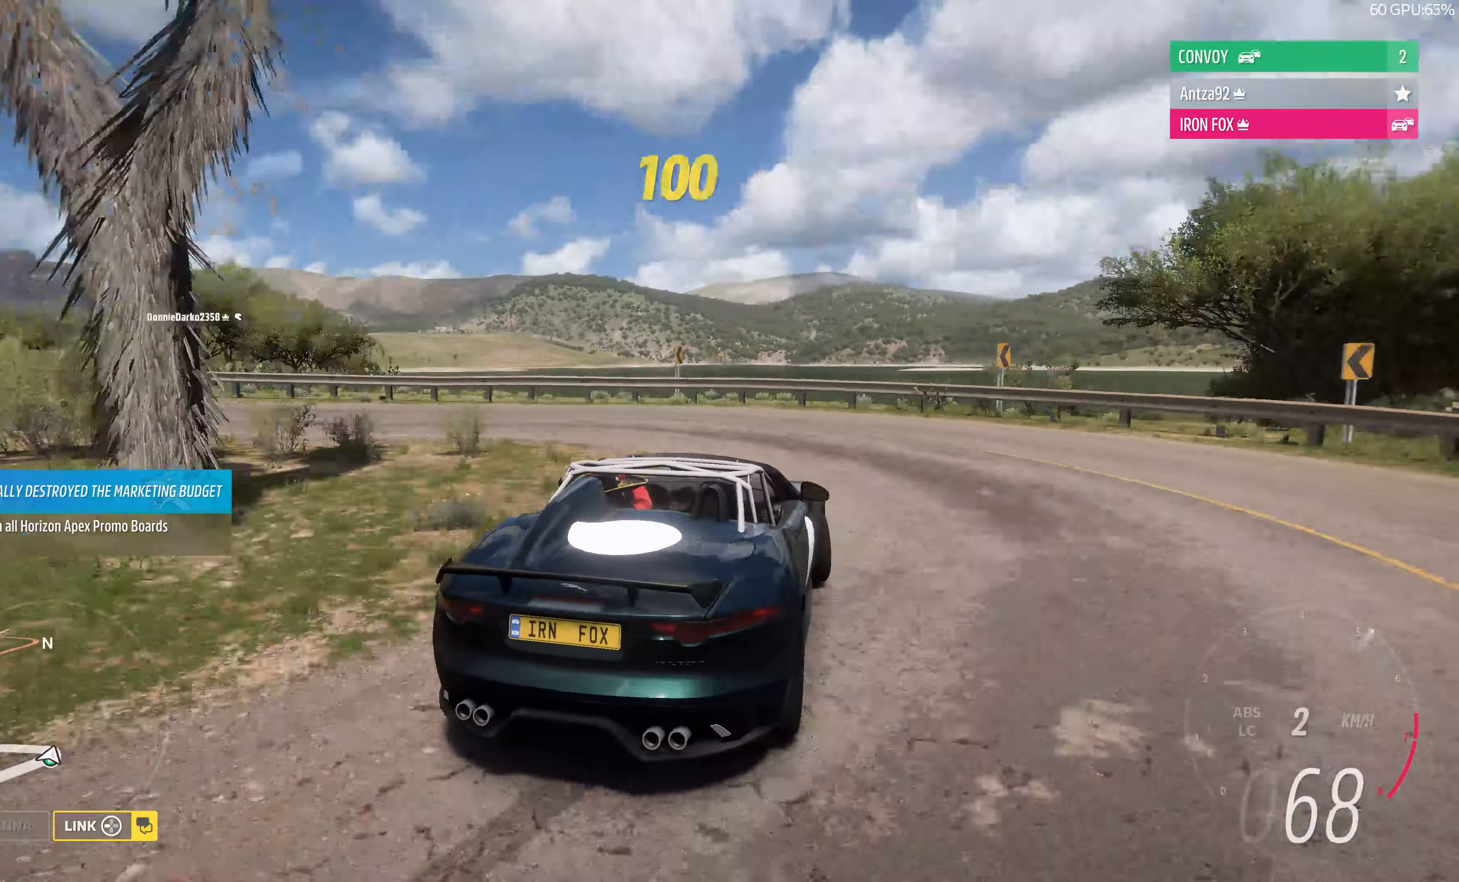
{"buttons": ["R2"], "left_stick": "left", "right_stick": "down-left", "events": [[334, "right_stick", "down-left"], [467, "R2", "down"]]}
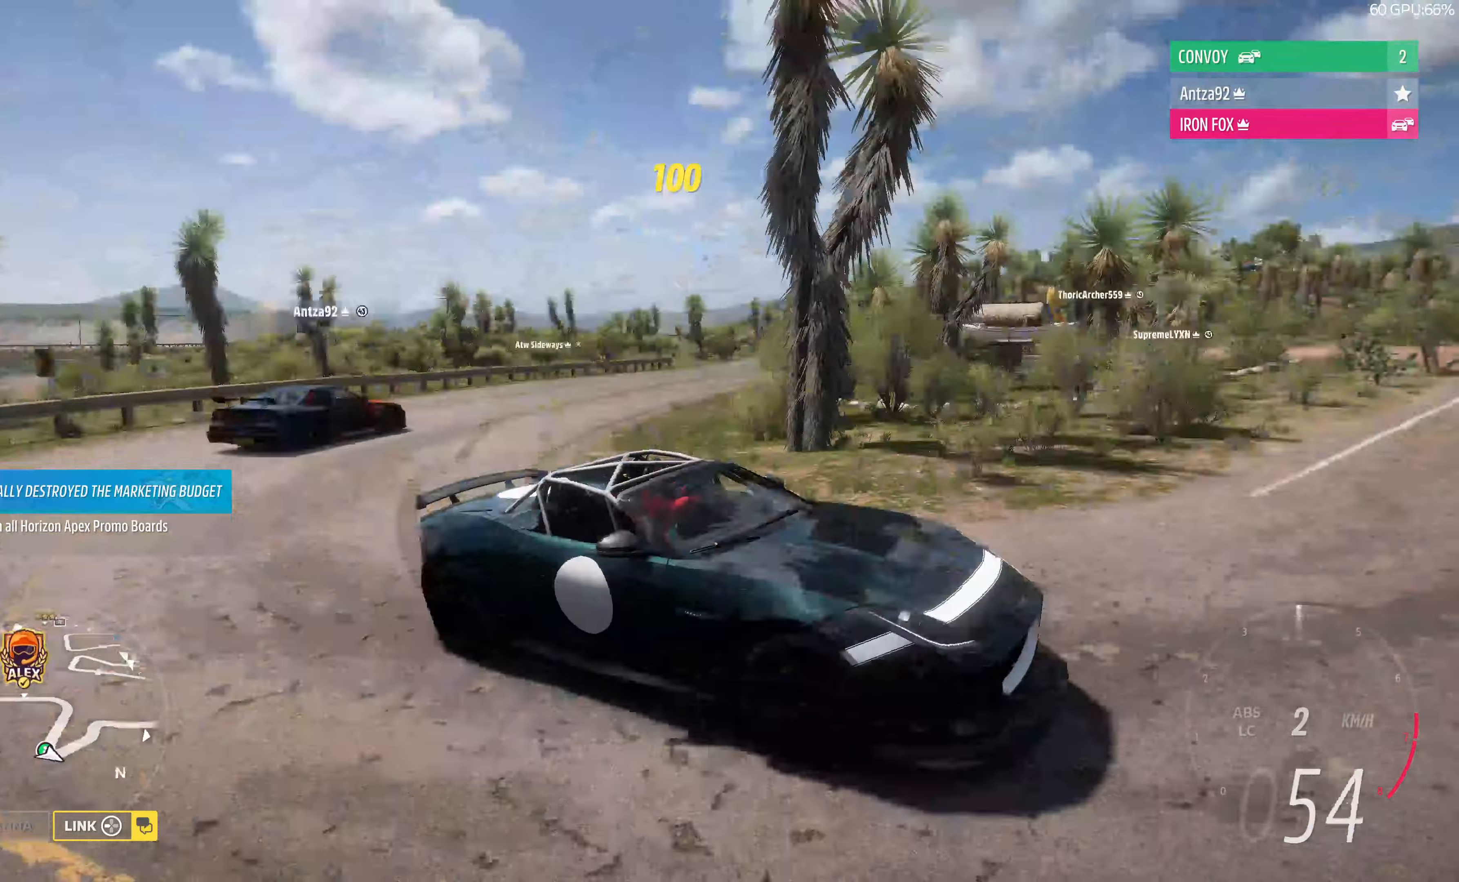
{"buttons": ["R2"], "left_stick": "left", "right_stick": "down-left", "events": [[134, "R2", "up"], [467, "R2", "down"]]}
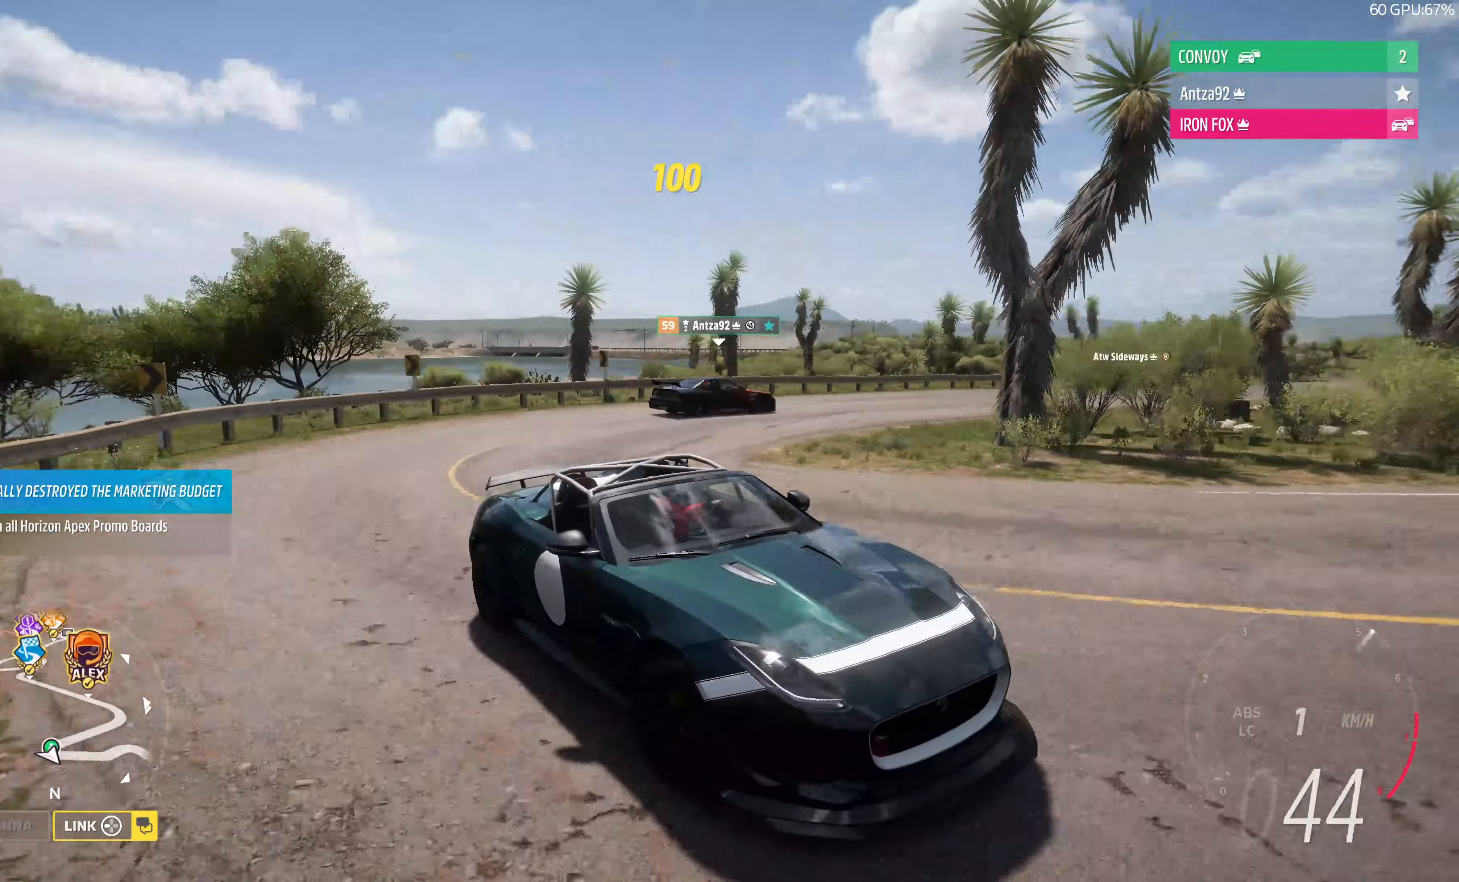
{"buttons": [], "left_stick": "left", "right_stick": "down-left", "events": [[234, "R2", "up"]]}
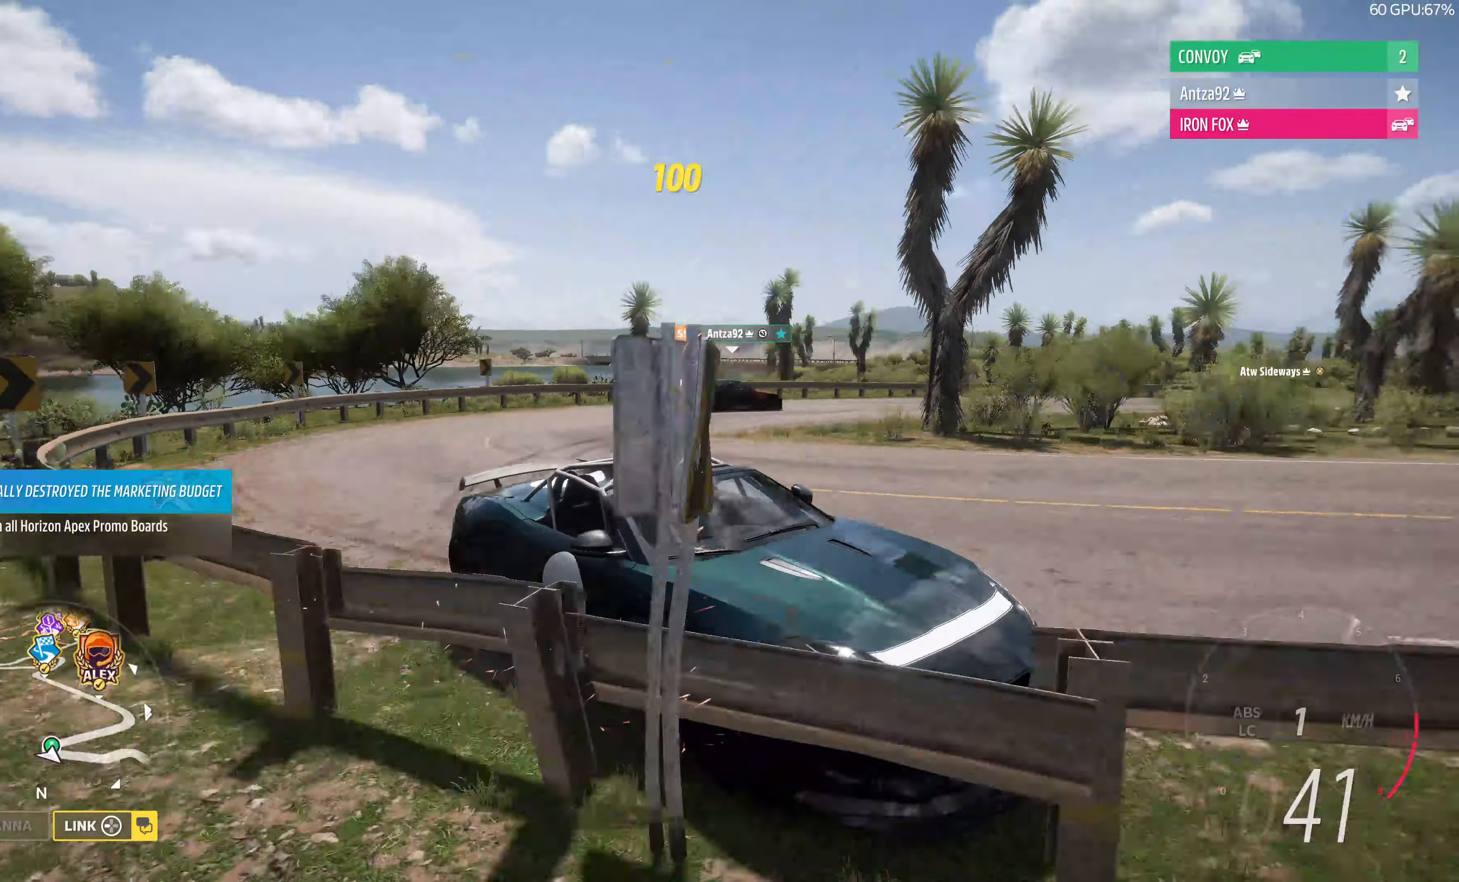
{"buttons": [], "left_stick": "left", "right_stick": "center", "events": [[34, "R2", "down"], [67, "right_stick", "center"], [467, "R2", "up"]]}
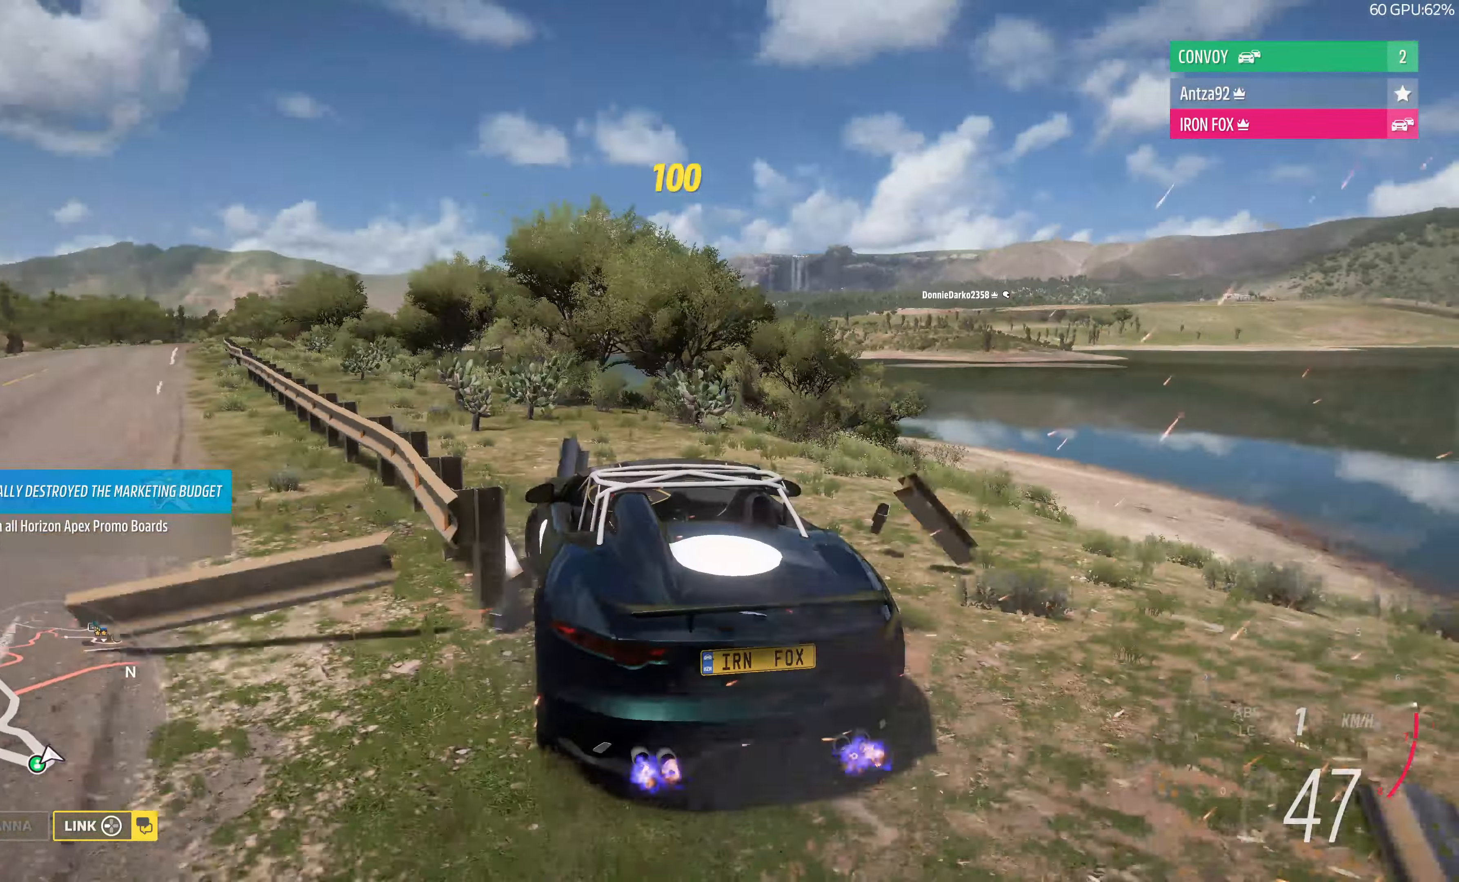
{"buttons": ["R2"], "left_stick": "right", "right_stick": "center", "events": [[400, "left_stick", "center"], [467, "R2", "down"], [500, "left_stick", "right"]]}
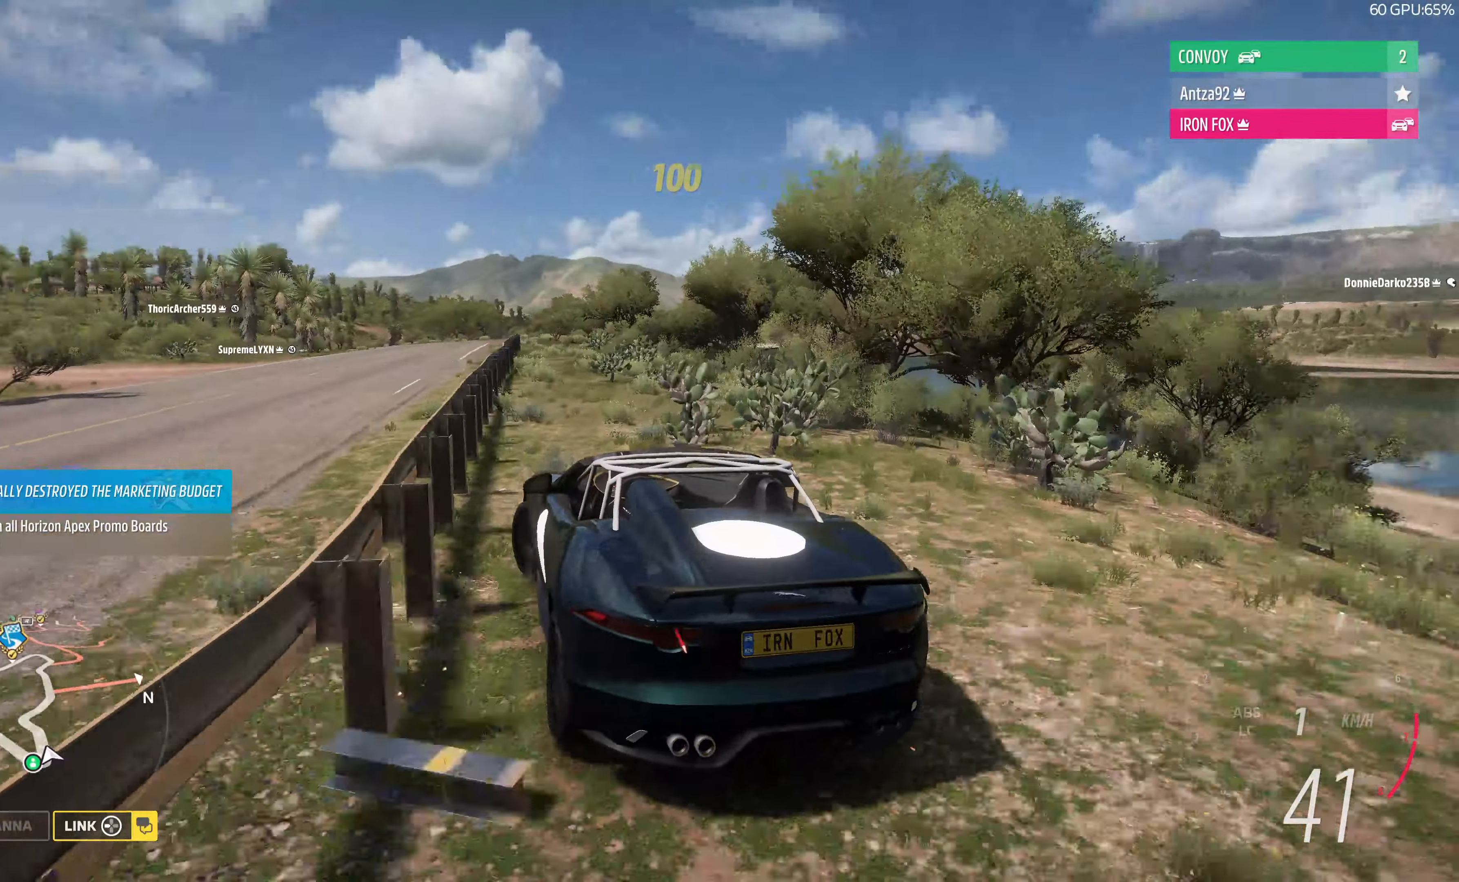
{"buttons": ["R2"], "left_stick": "up", "right_stick": "center", "events": [[167, "left_stick", "up"]]}
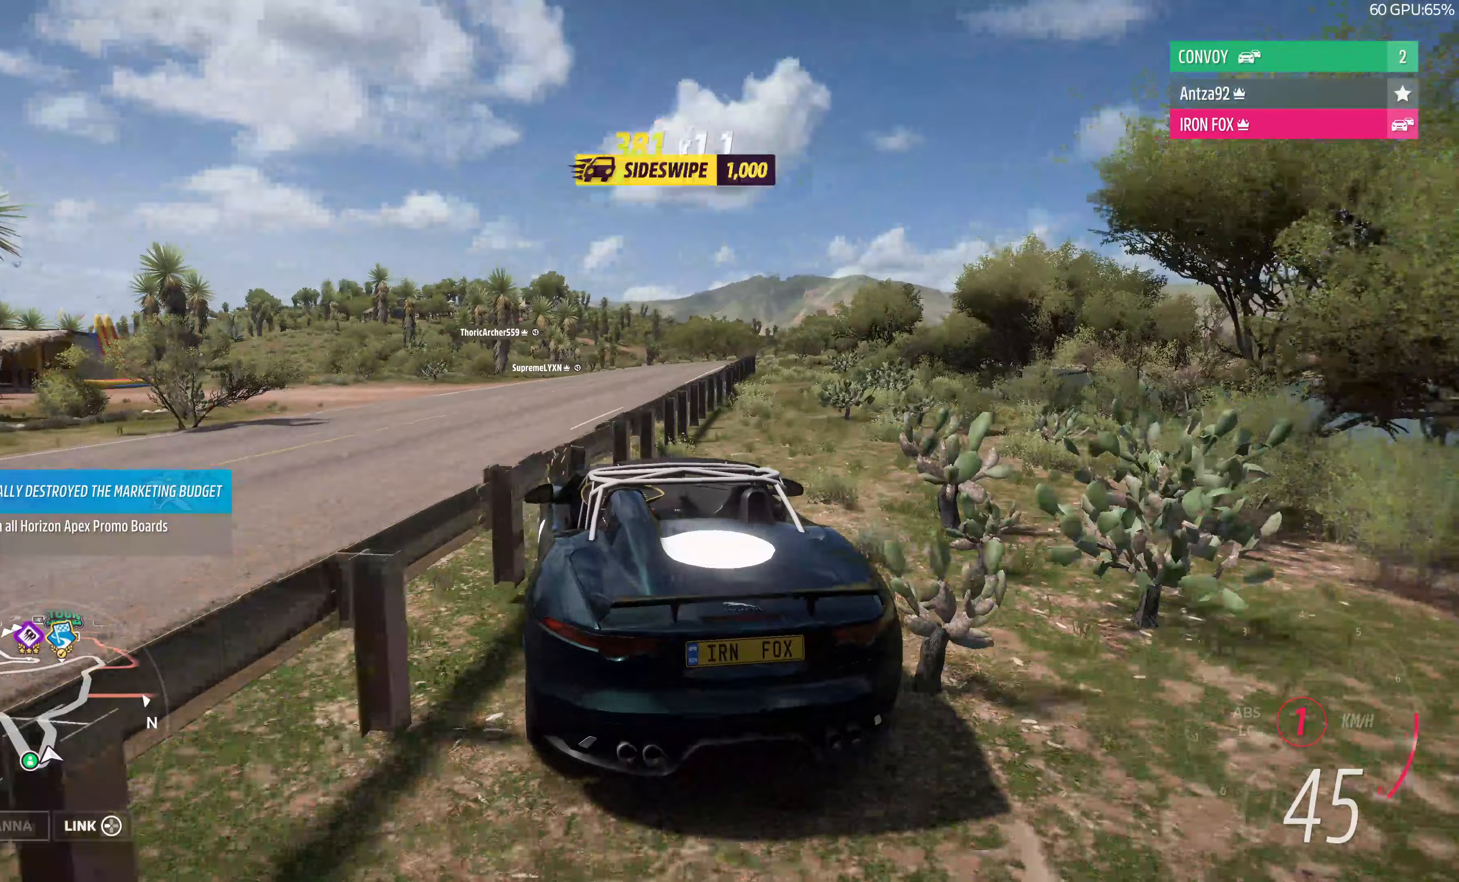
{"buttons": ["R2"], "left_stick": "up-left", "right_stick": "center", "events": [[100, "R2", "up"], [267, "R2", "down"], [500, "left_stick", "up-left"]]}
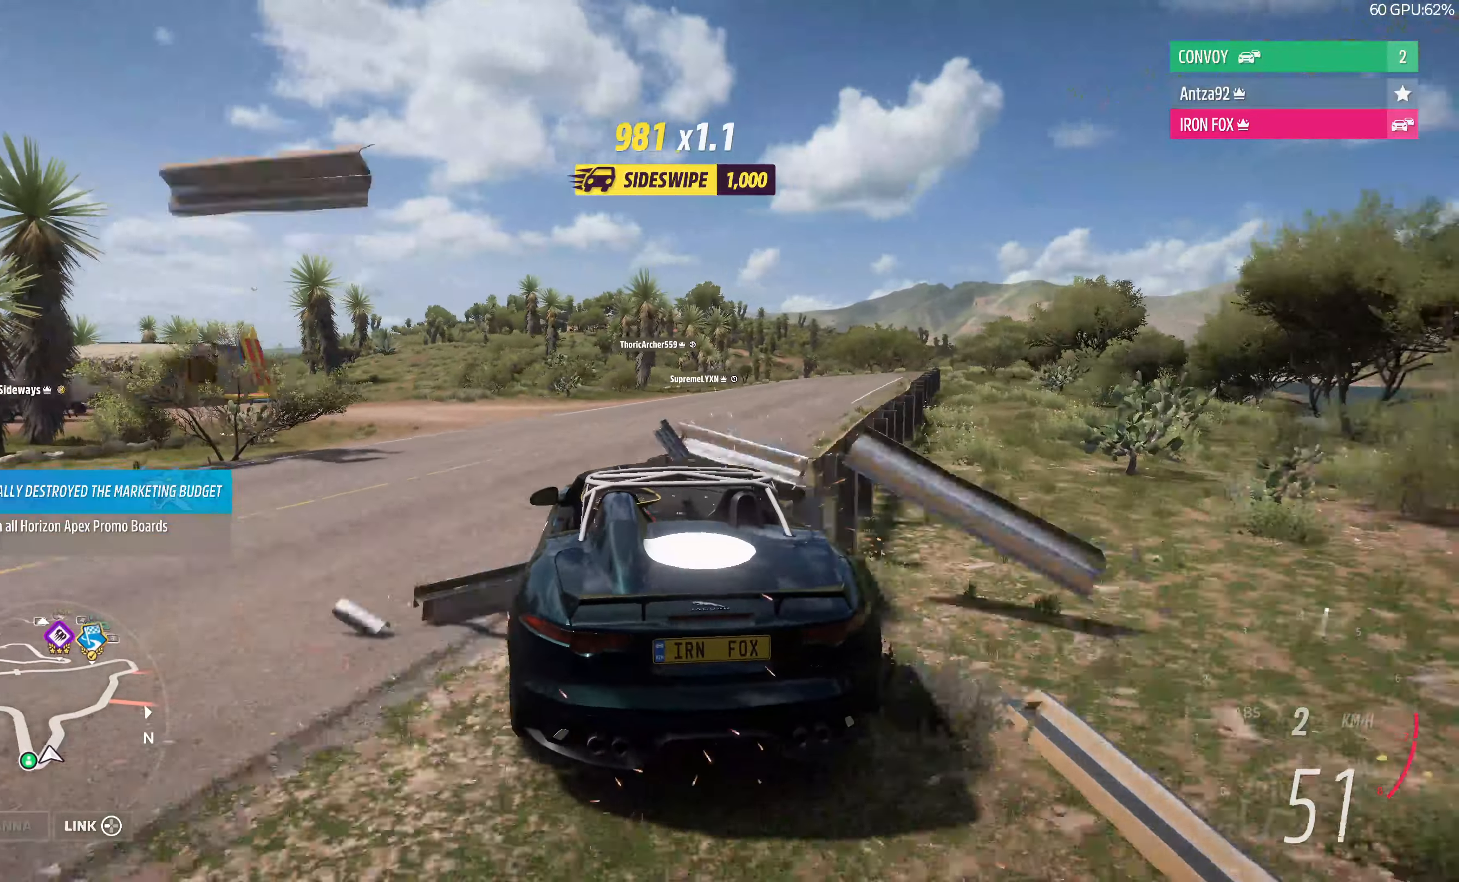
{"buttons": ["CROSS"], "left_stick": "up-left", "right_stick": "center", "events": [[367, "CROSS", "down"], [433, "R2", "up"]]}
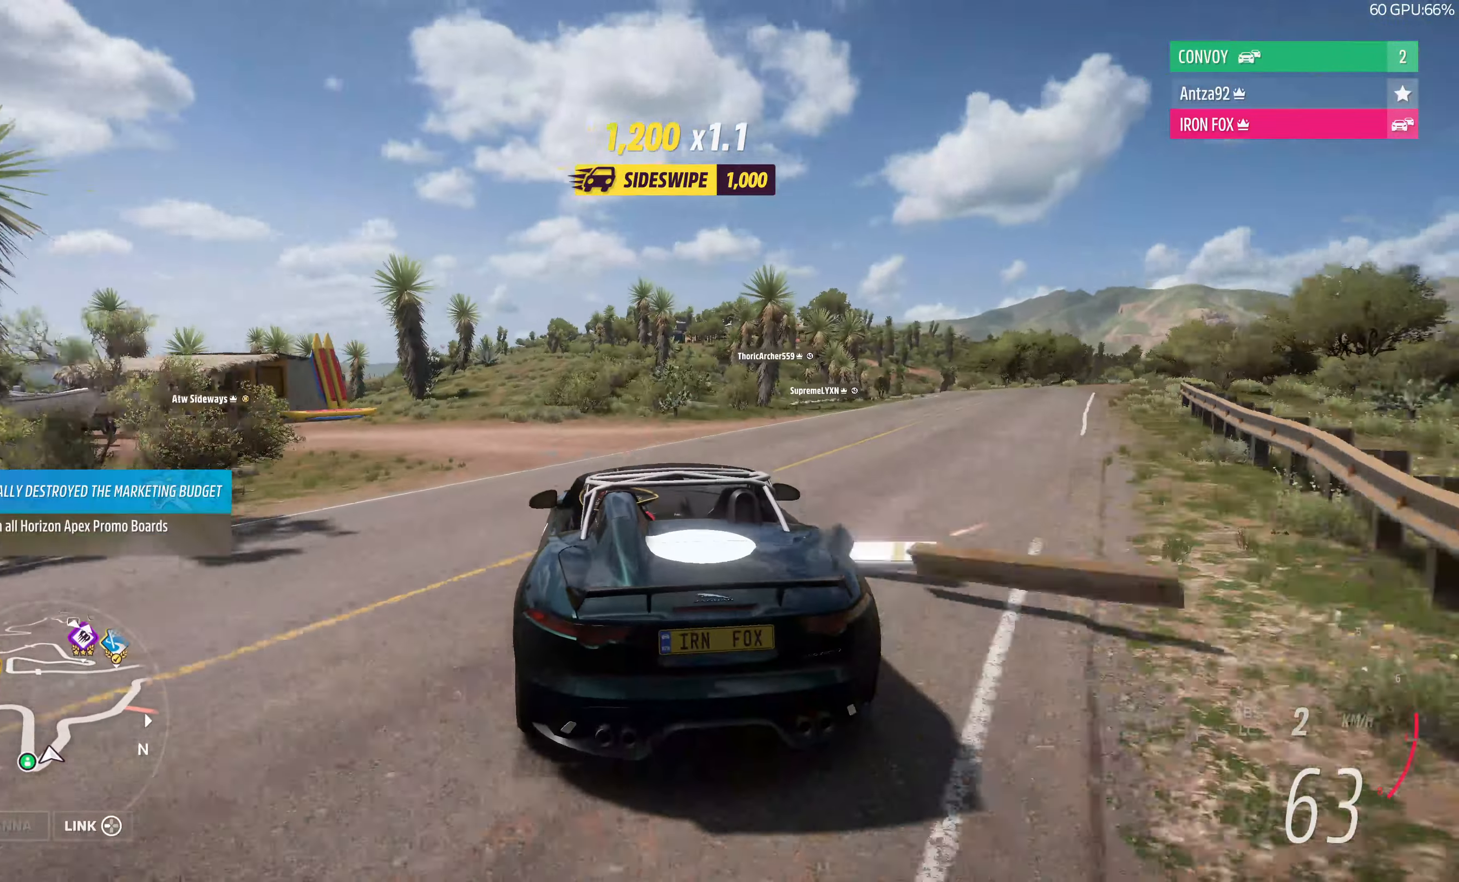
{"buttons": ["CROSS"], "left_stick": "up", "right_stick": "center", "events": [[67, "left_stick", "up-right"], [300, "left_stick", "up"]]}
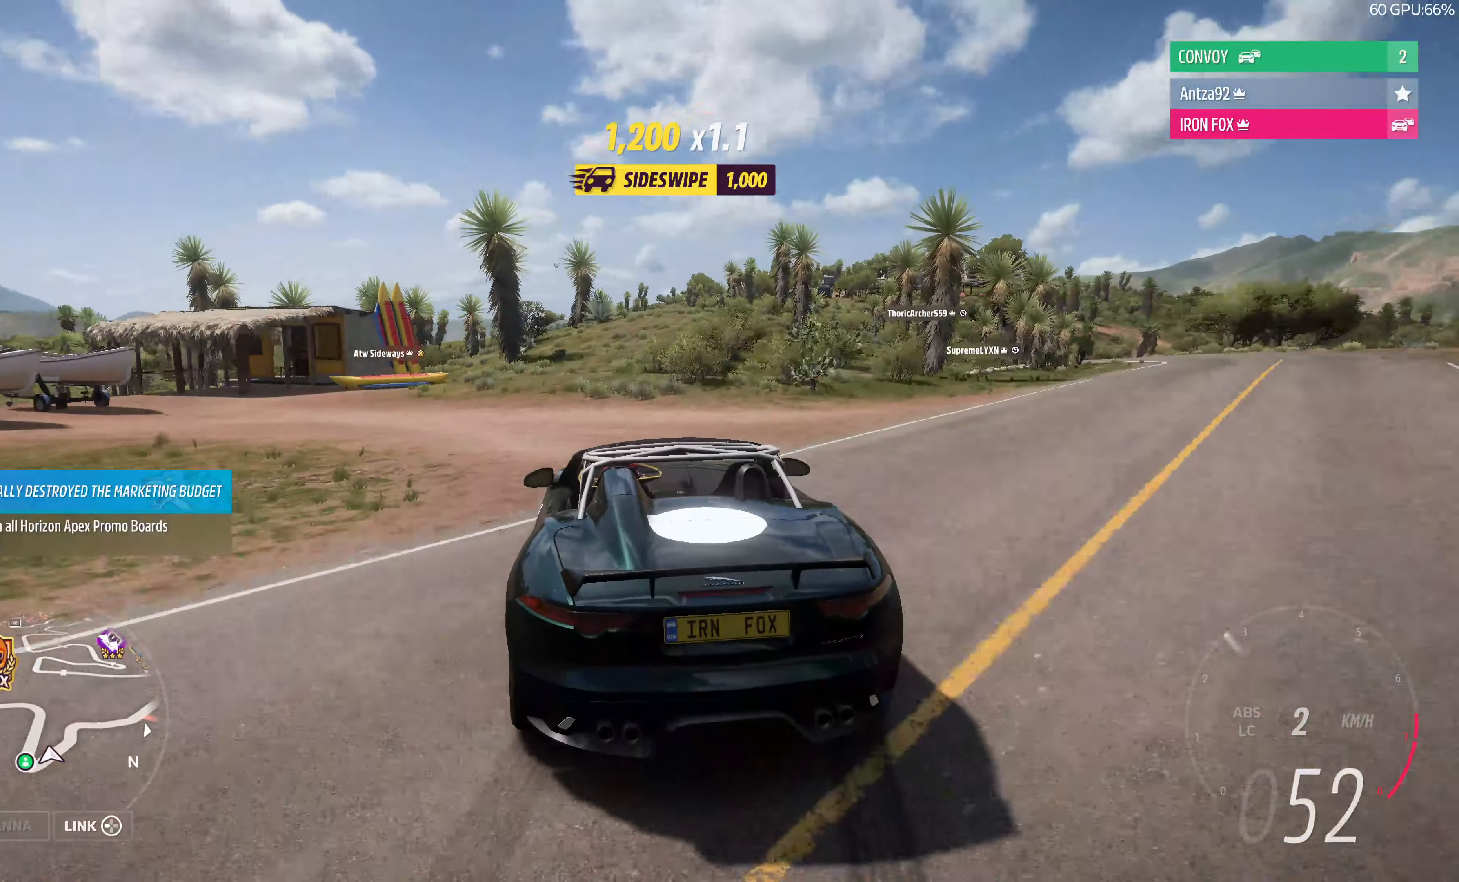
{"buttons": ["R2"], "left_stick": "up-right", "right_stick": "center", "events": [[100, "R2", "down"], [400, "left_stick", "up-right"], [500, "CROSS", "up"]]}
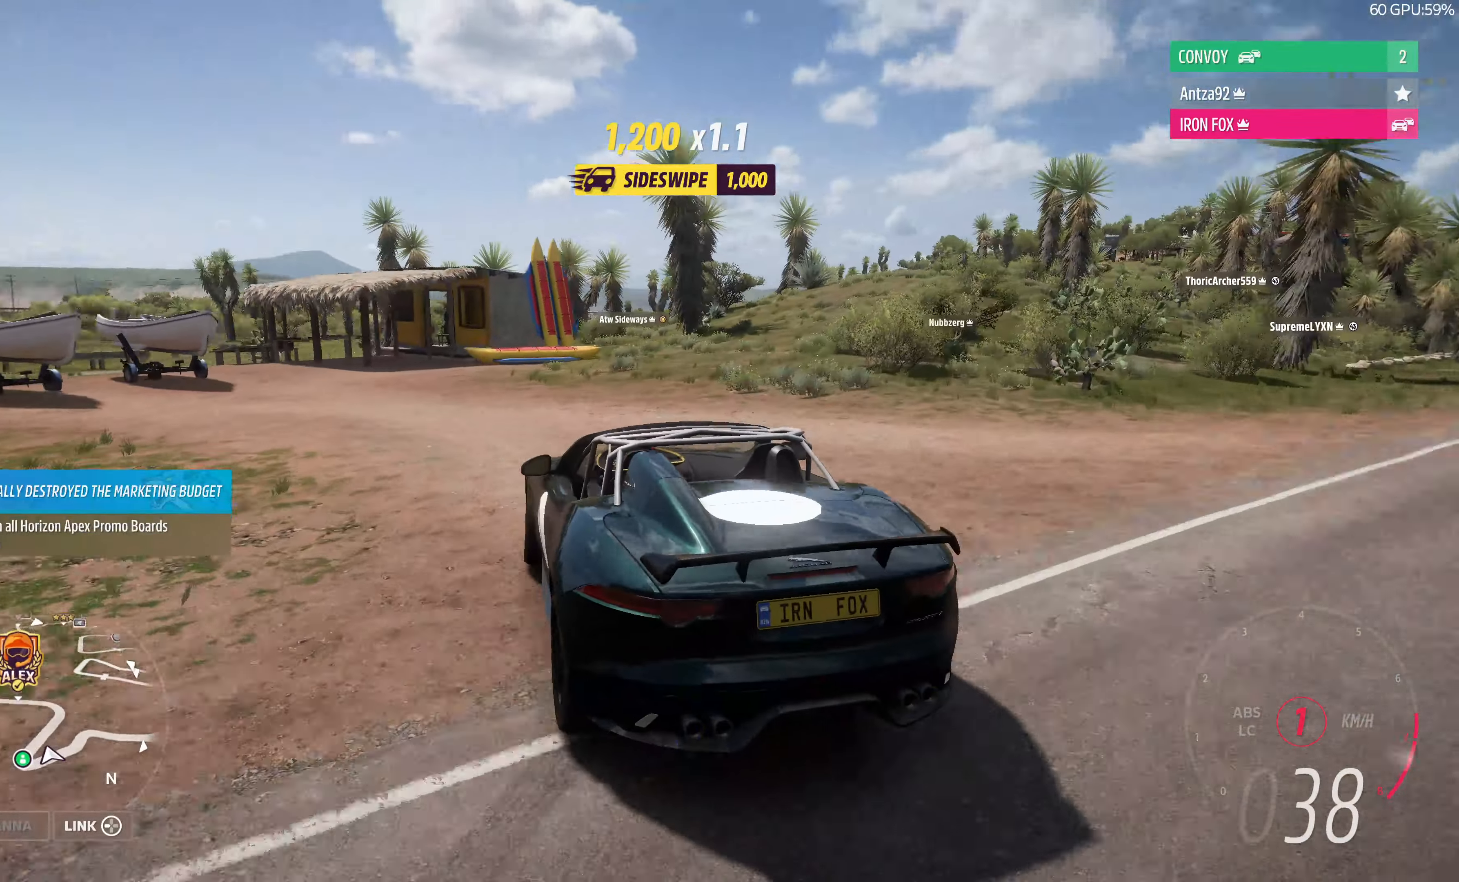
{"buttons": ["R2"], "left_stick": "up-right", "right_stick": "center", "events": [[167, "left_stick", "up"], [333, "left_stick", "up-right"]]}
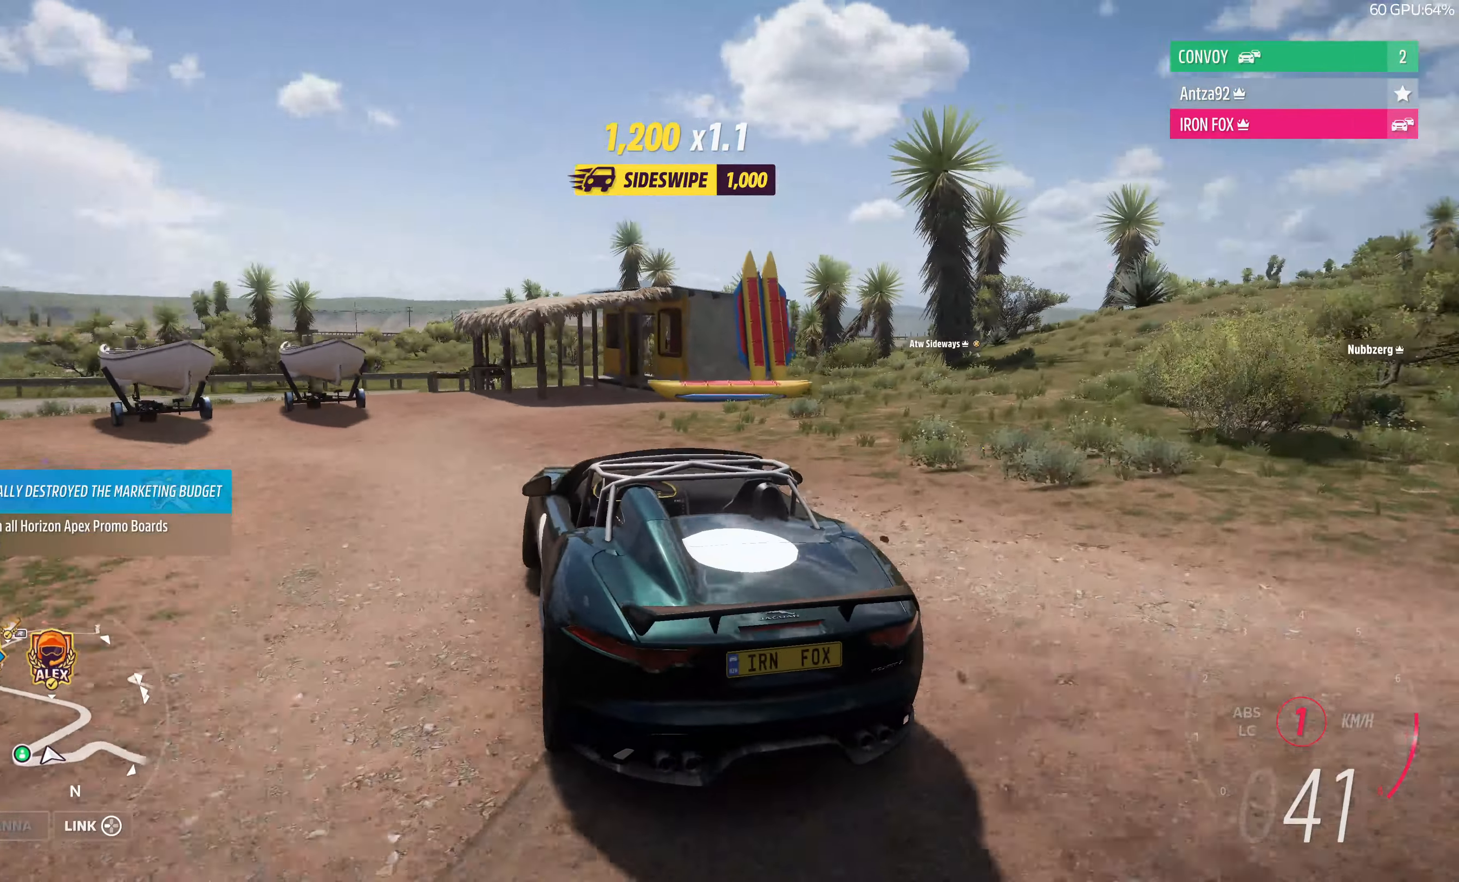
{"buttons": ["CROSS"], "left_stick": "up-left", "right_stick": "center", "events": [[200, "R2", "up"], [400, "left_stick", "up-left"], [433, "CROSS", "down"]]}
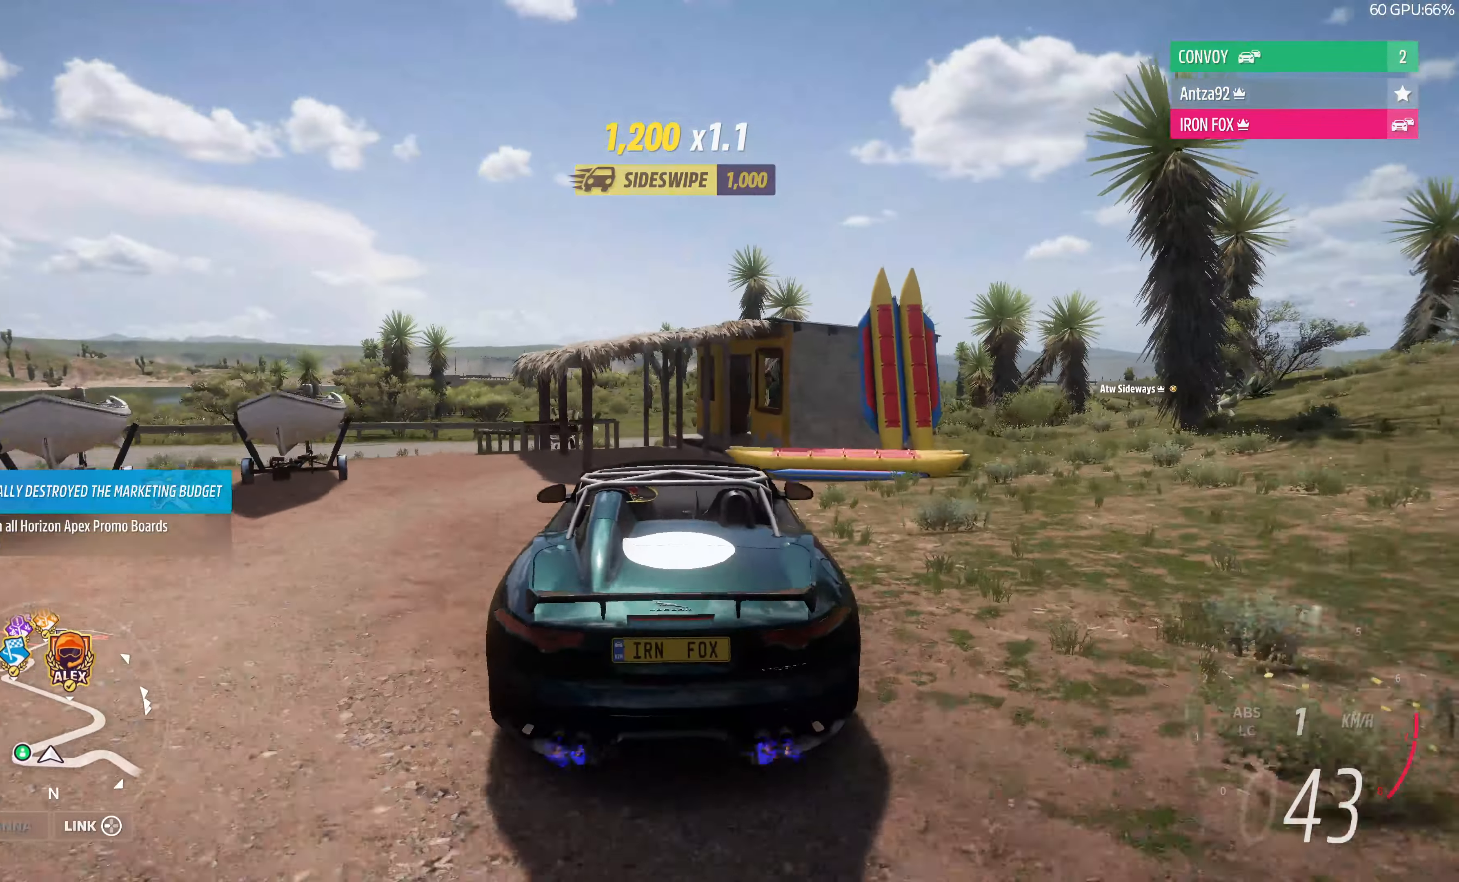
{"buttons": ["CROSS"], "left_stick": "up-left", "right_stick": "center", "events": []}
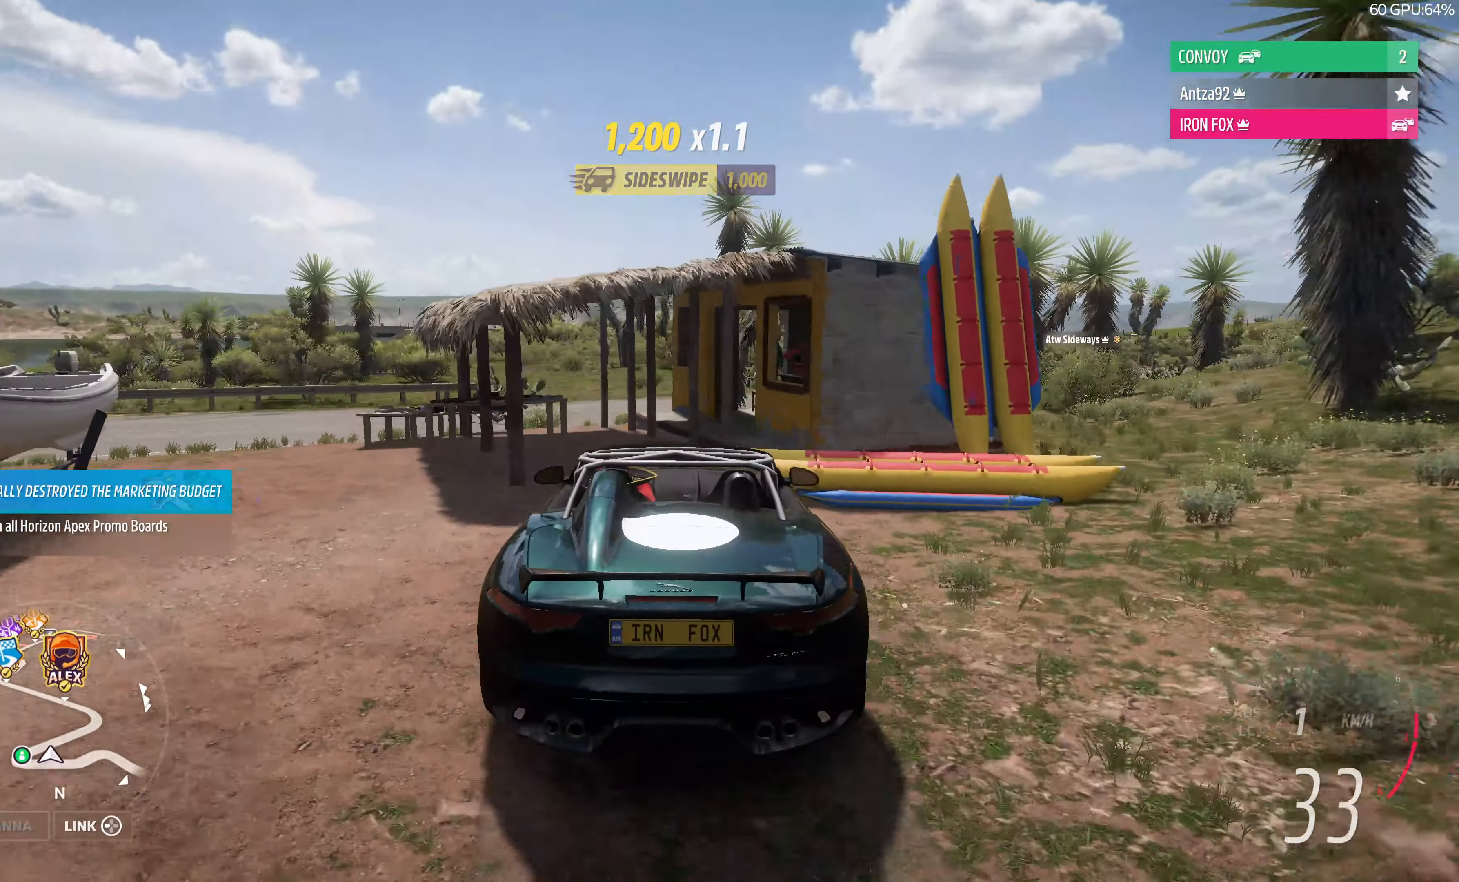
{"buttons": ["CROSS"], "left_stick": "up", "right_stick": "center", "events": [[33, "left_stick", "up"]]}
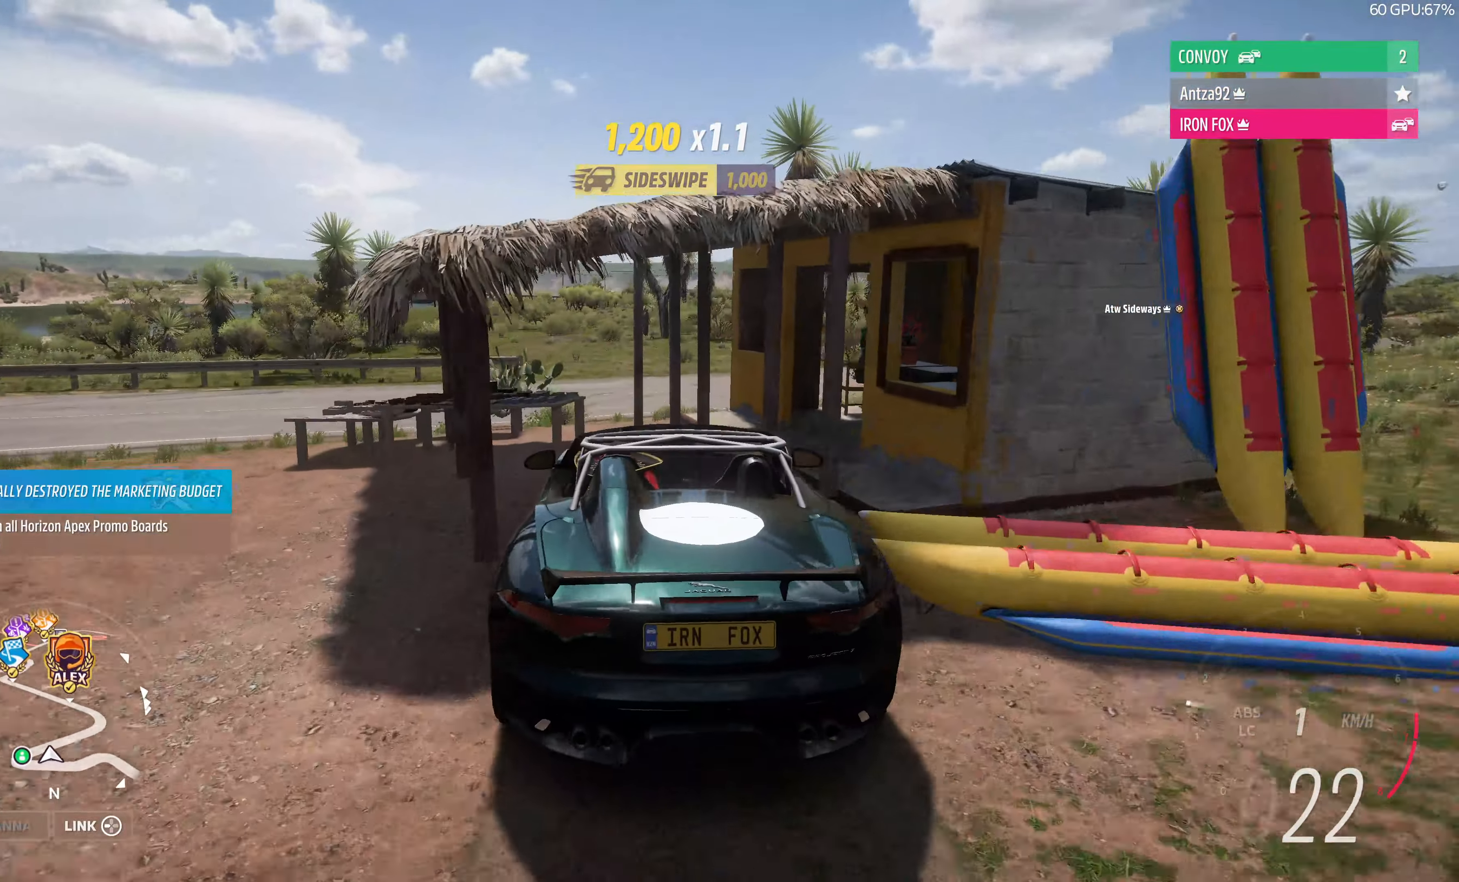
{"buttons": [], "left_stick": "up", "right_stick": "center", "events": [[67, "CROSS", "up"], [267, "CROSS", "down"], [500, "CROSS", "up"]]}
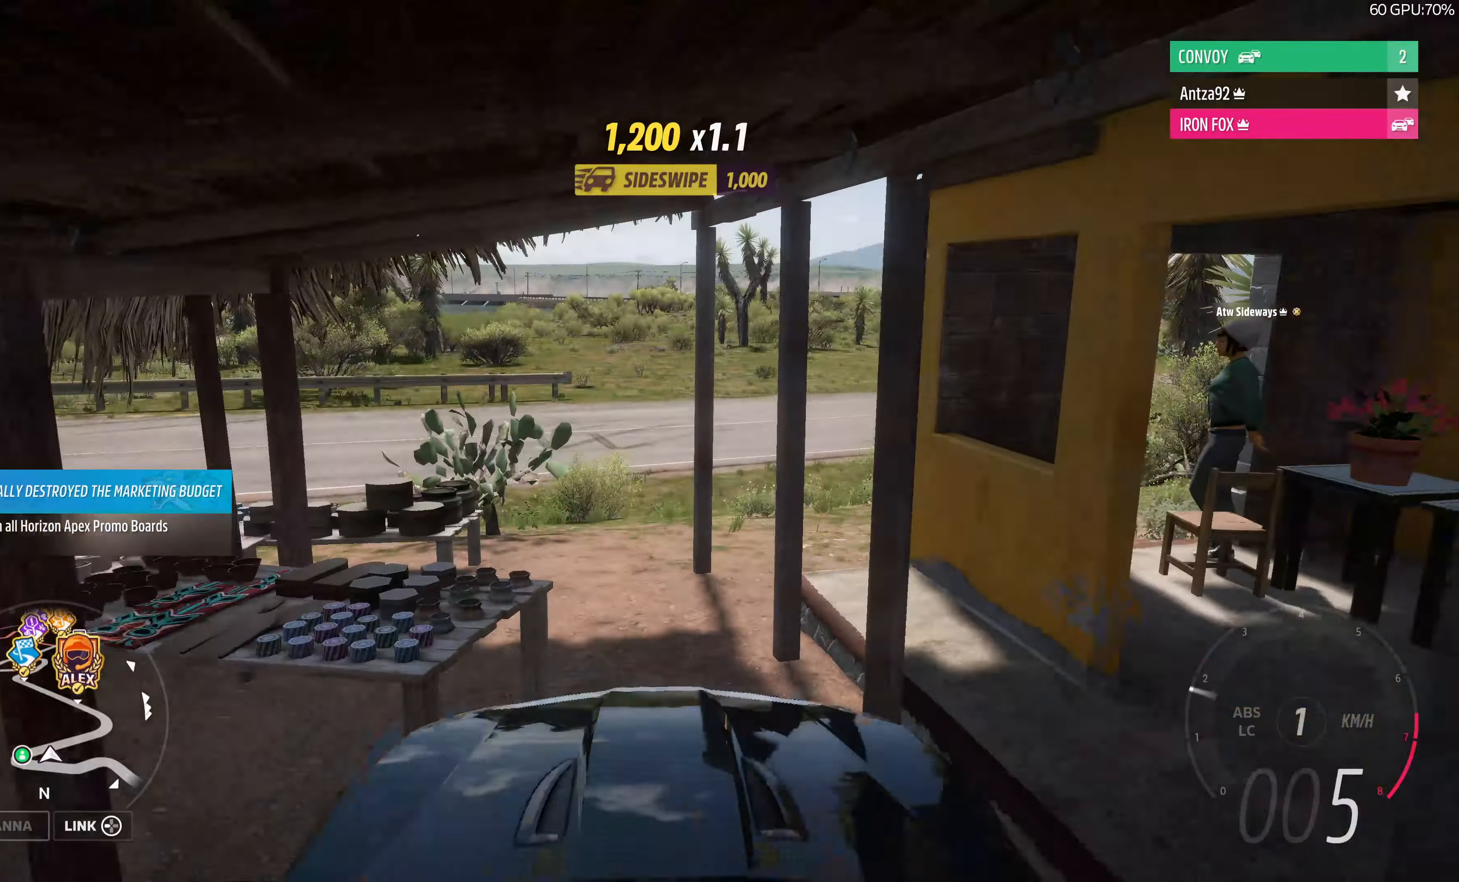
{"buttons": [], "left_stick": "up-left", "right_stick": "center", "events": [[67, "CROSS", "down"], [100, "left_stick", "up-left"], [467, "CROSS", "up"]]}
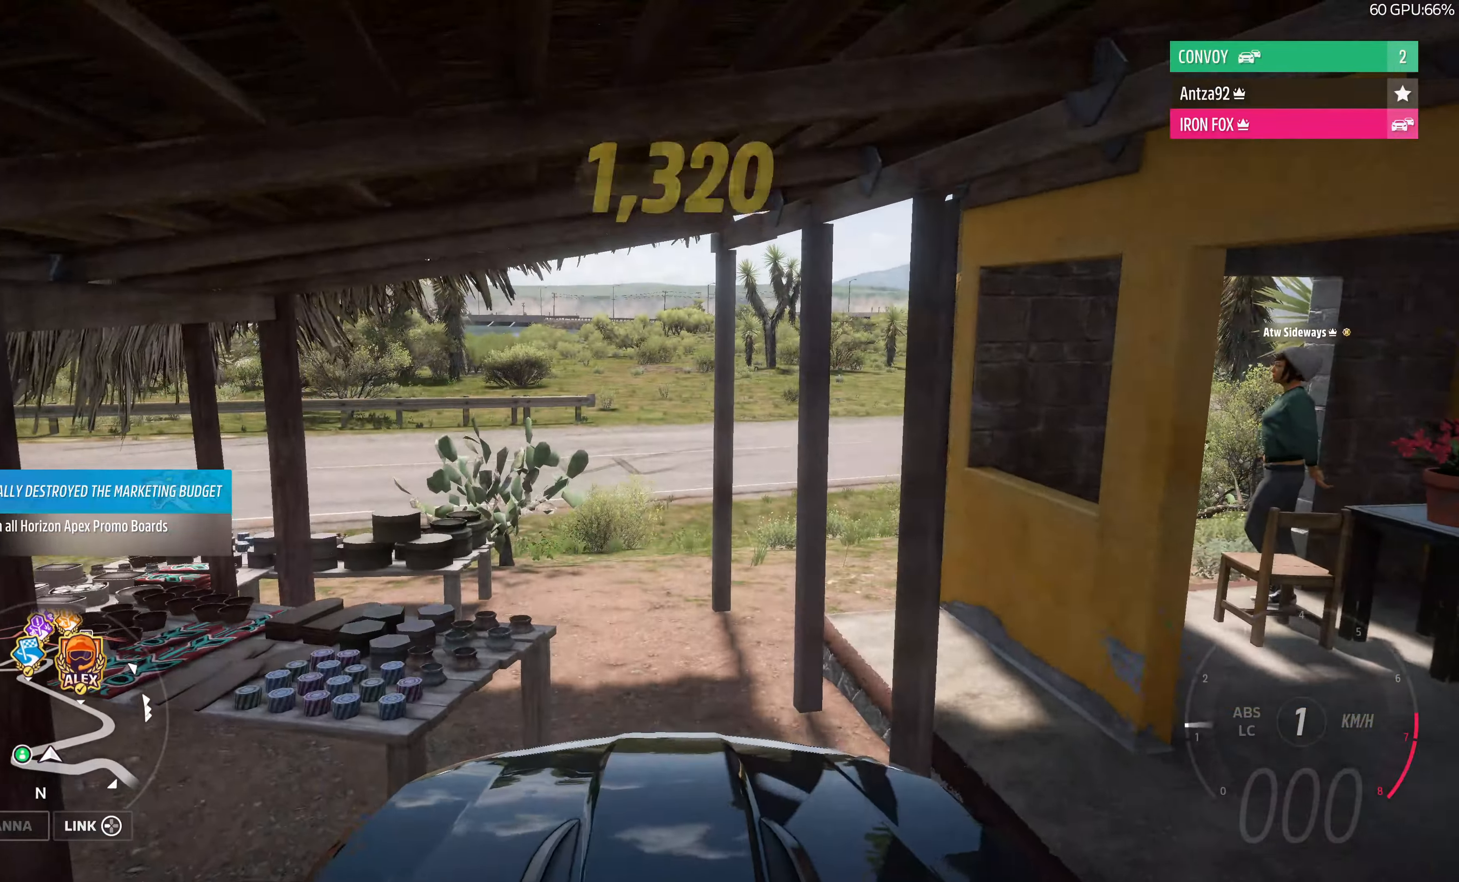
{"buttons": [], "left_stick": "center", "right_stick": "center", "events": [[67, "left_stick", "center"]]}
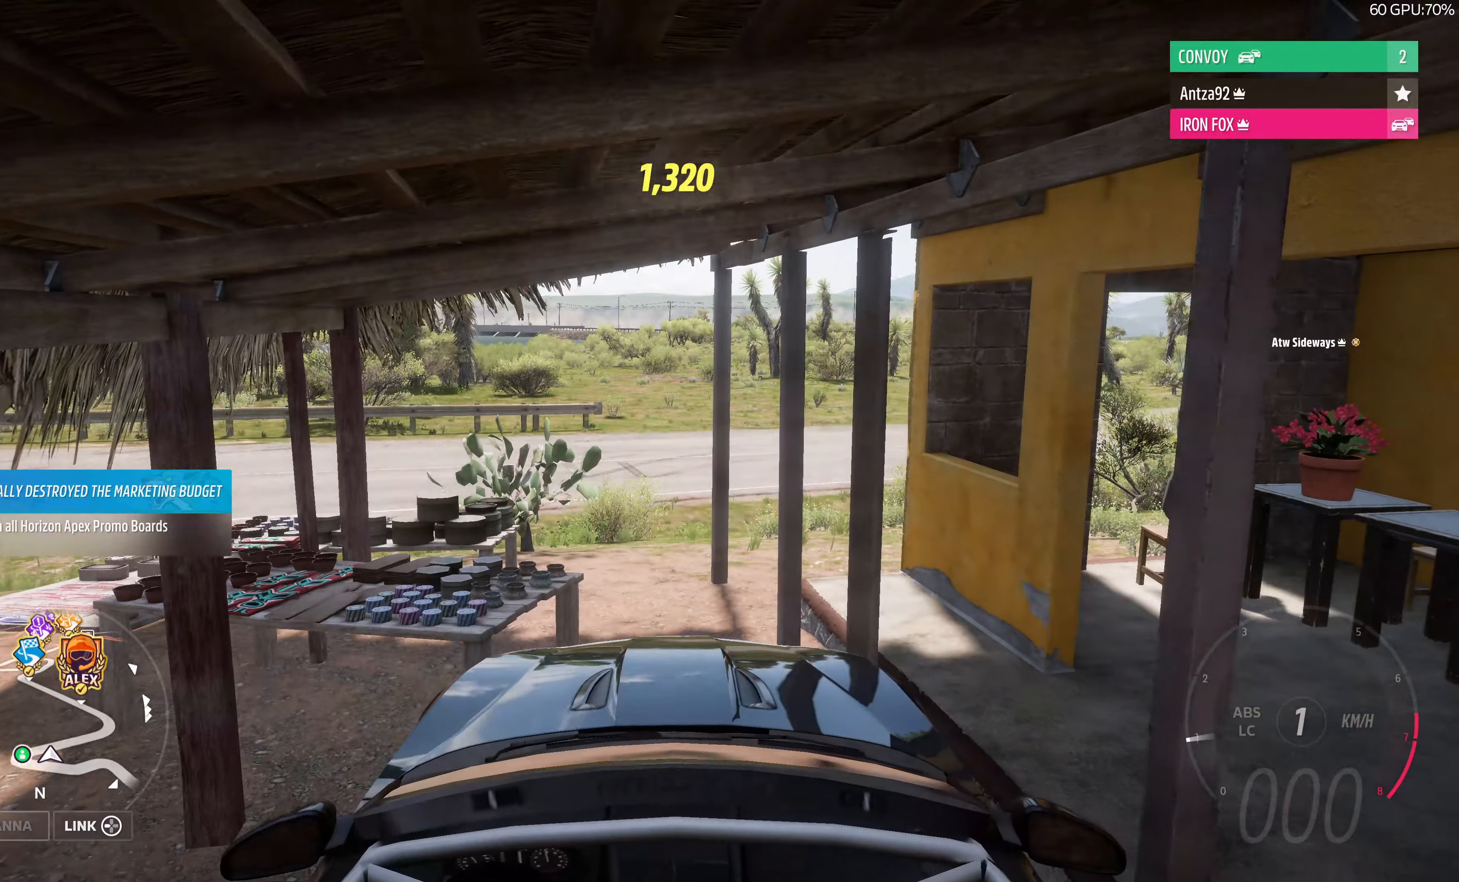
{"buttons": [], "left_stick": "center", "right_stick": "center", "events": [[33, "START", "down"], [200, "START", "up"]]}
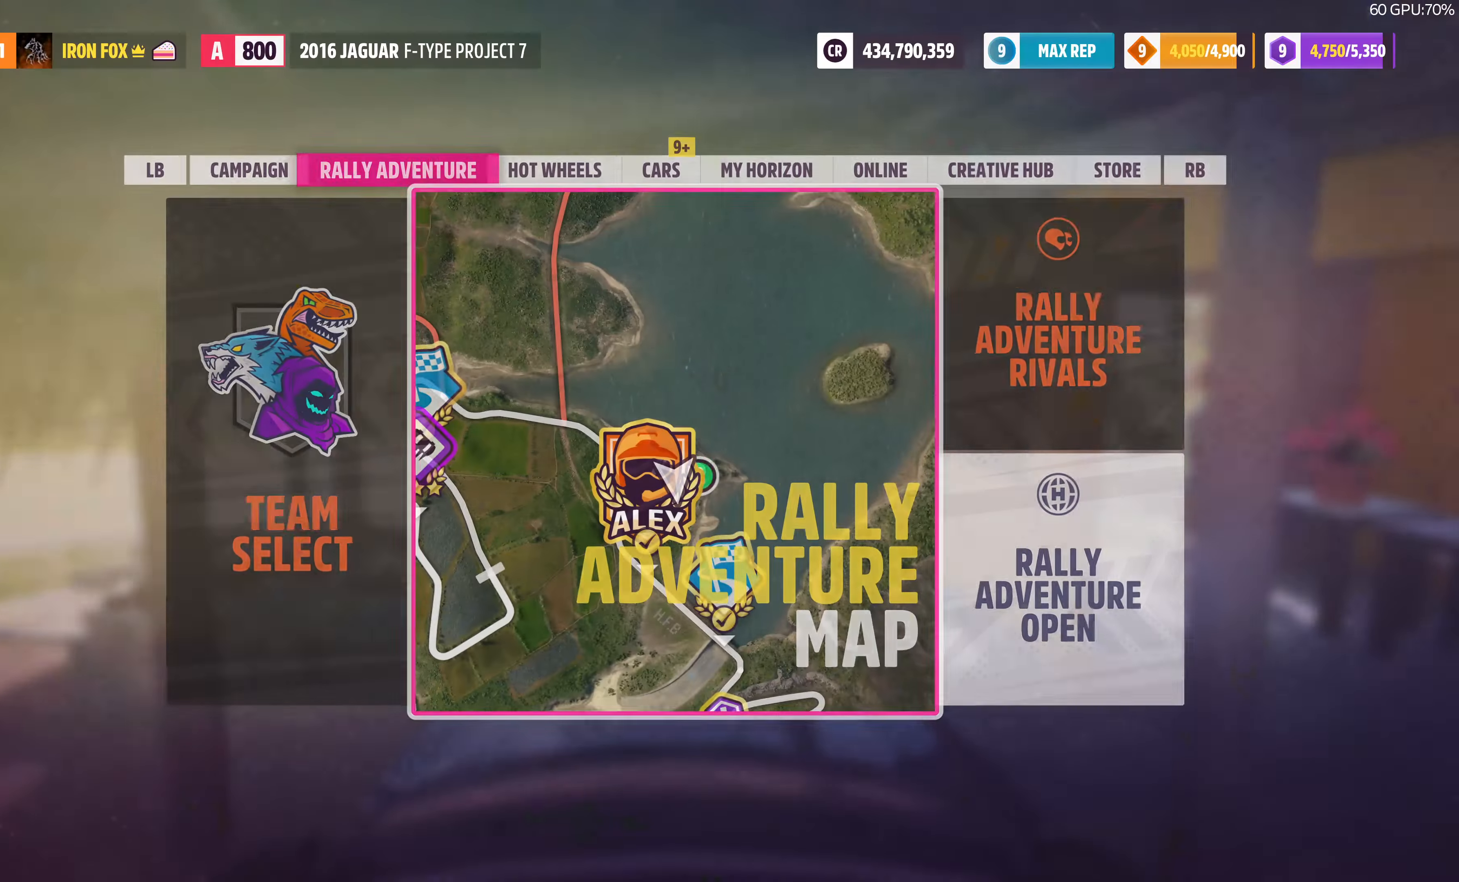
{"buttons": [], "left_stick": "center", "right_stick": "center", "events": [[200, "SQUARE", "down"], [400, "SQUARE", "up"]]}
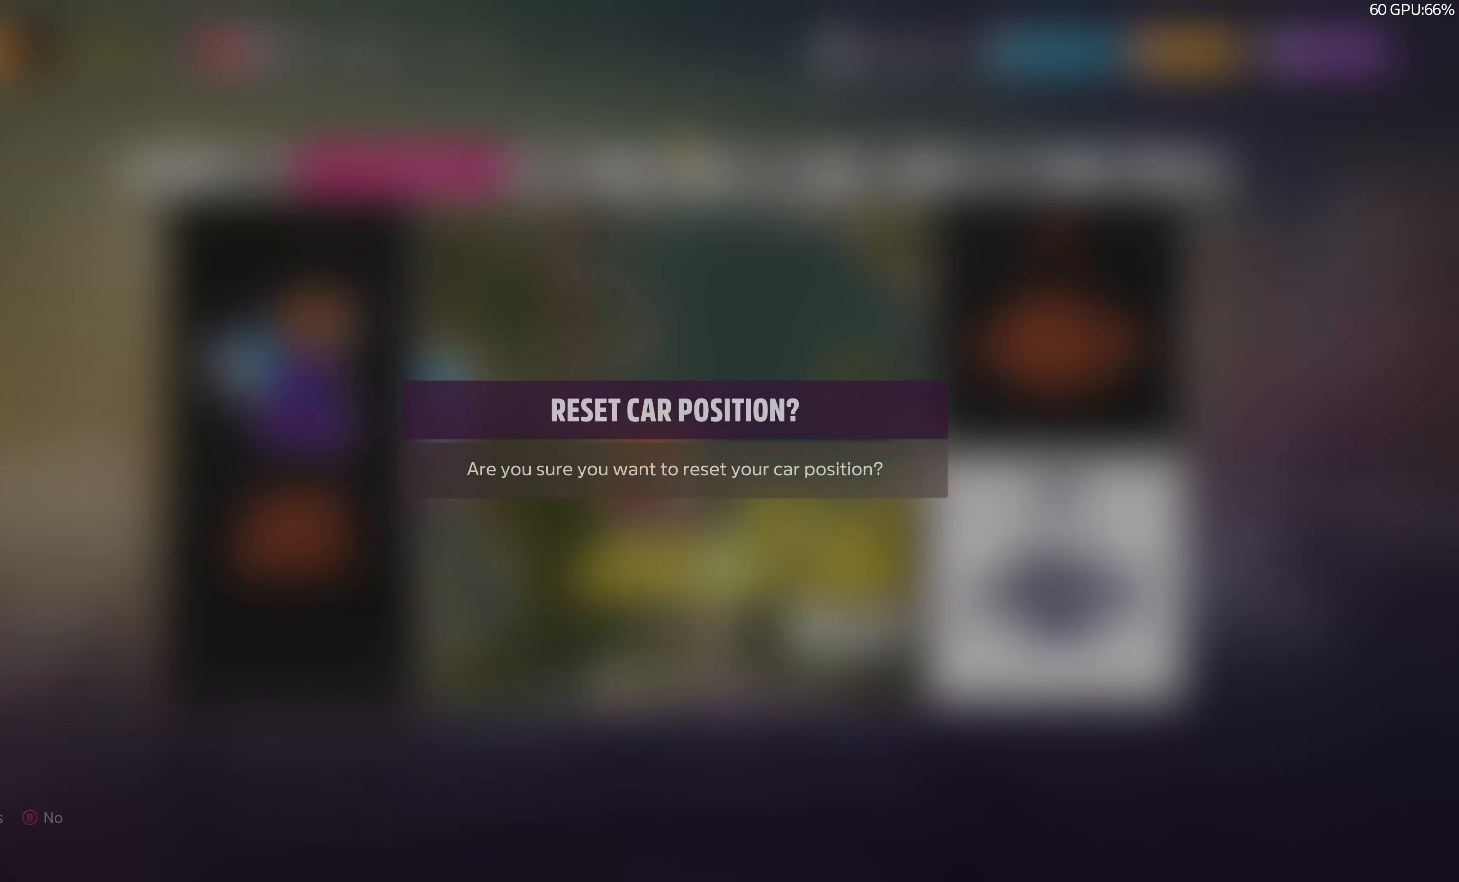
{"buttons": [], "left_stick": "center", "right_stick": "center", "events": [[133, "CROSS", "down"], [233, "CROSS", "up"]]}
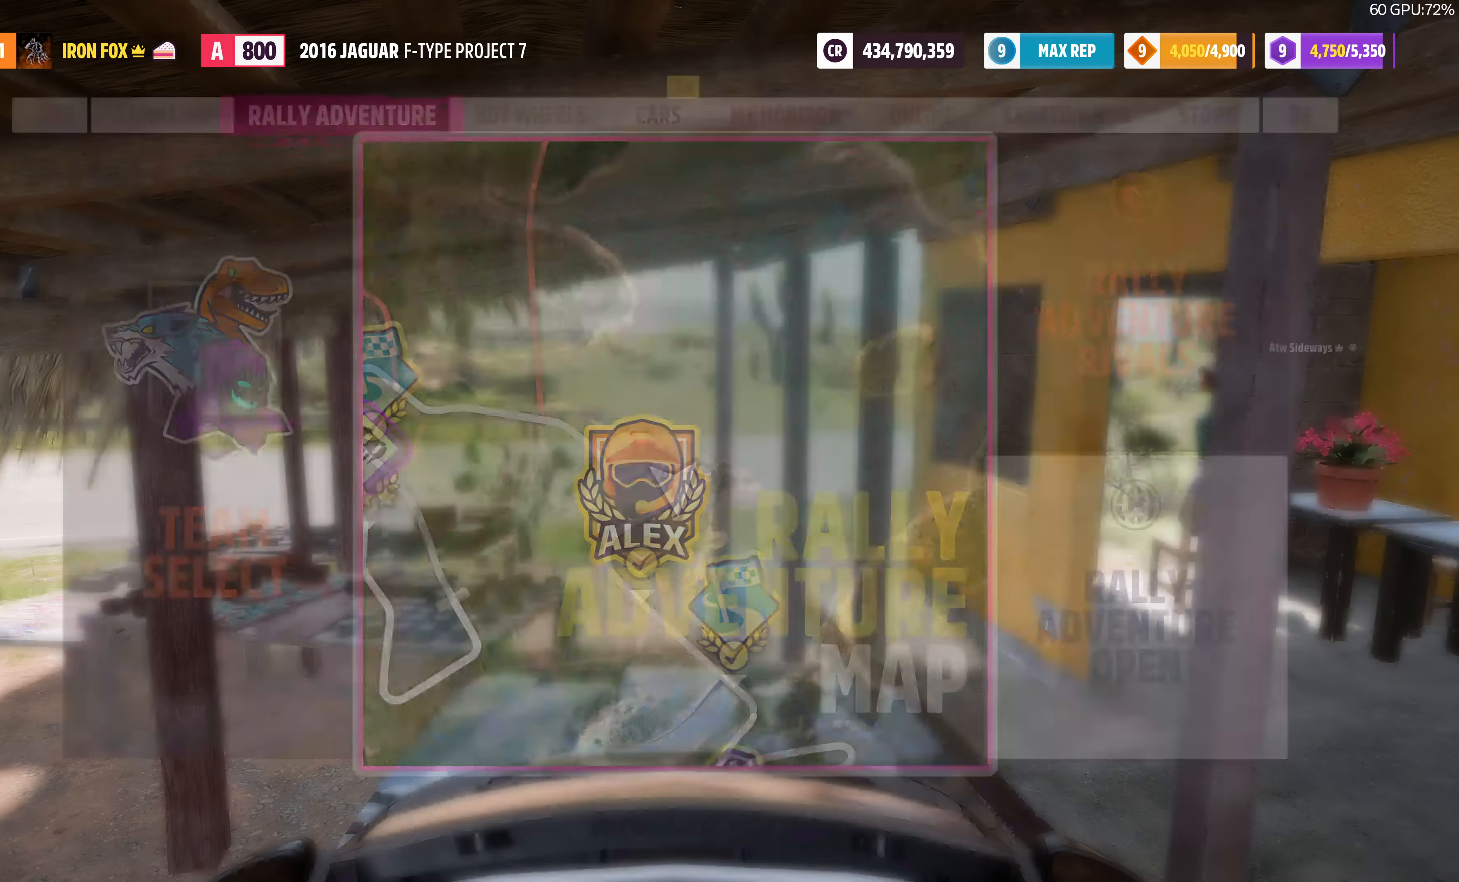
{"buttons": [], "left_stick": "center", "right_stick": "center", "events": []}
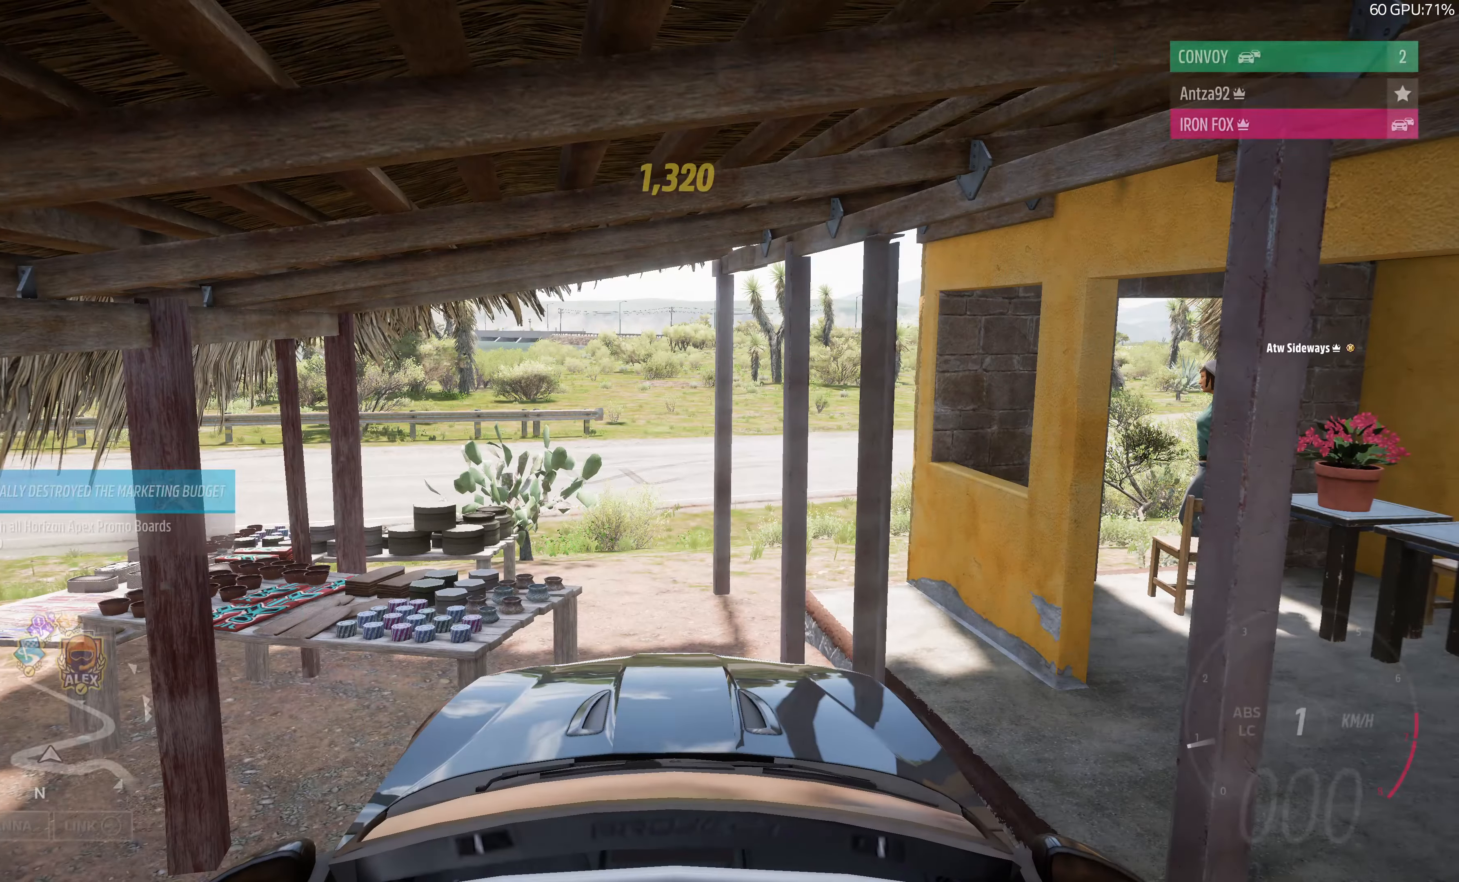
{"buttons": [], "left_stick": "center", "right_stick": "center", "events": []}
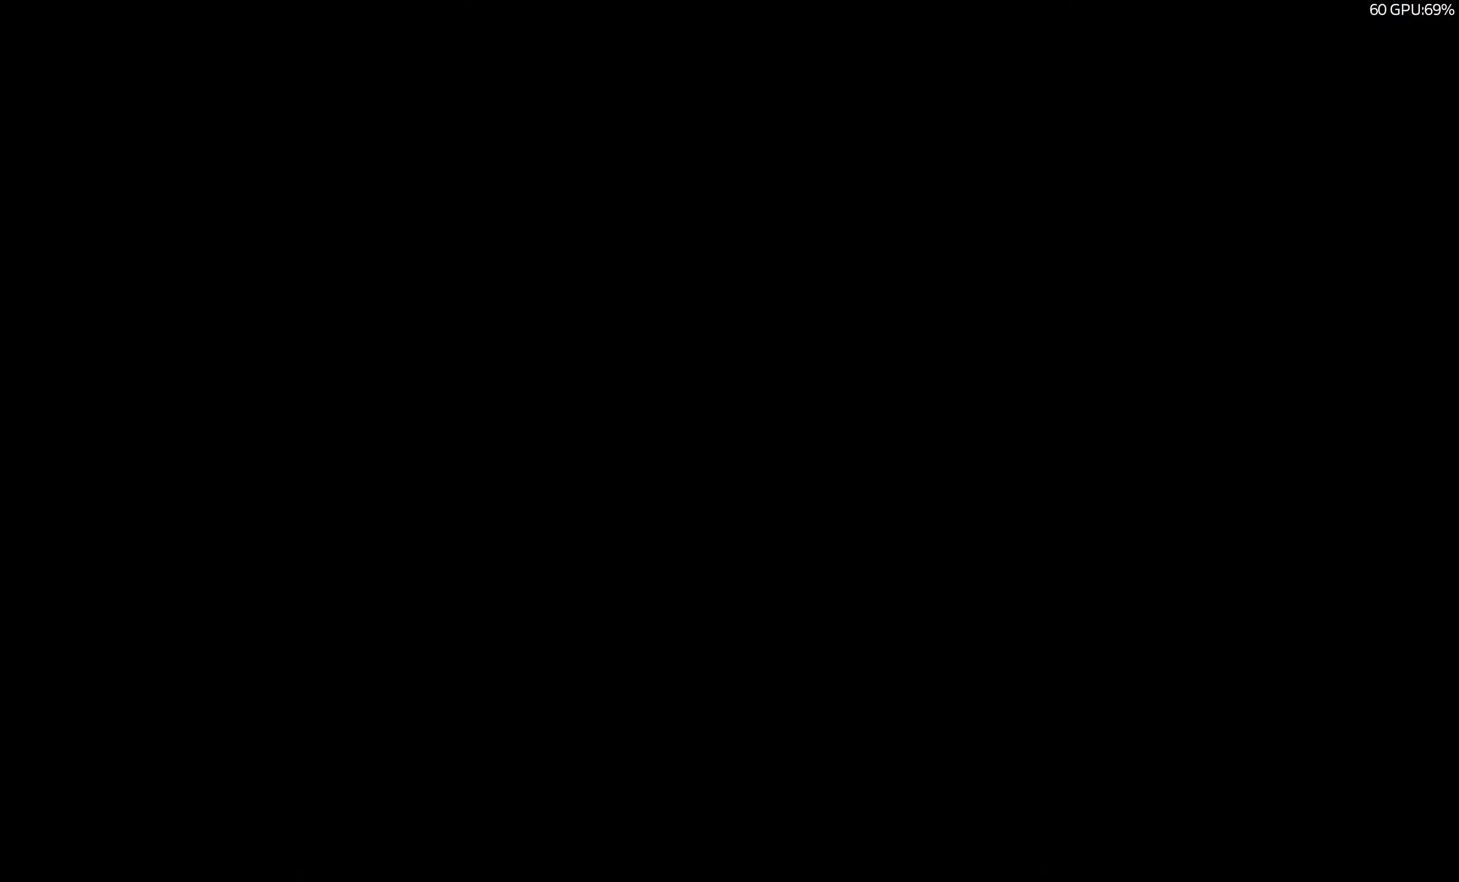
{"buttons": ["CROSS"], "left_stick": "center", "right_stick": "center", "events": [[500, "CROSS", "down"]]}
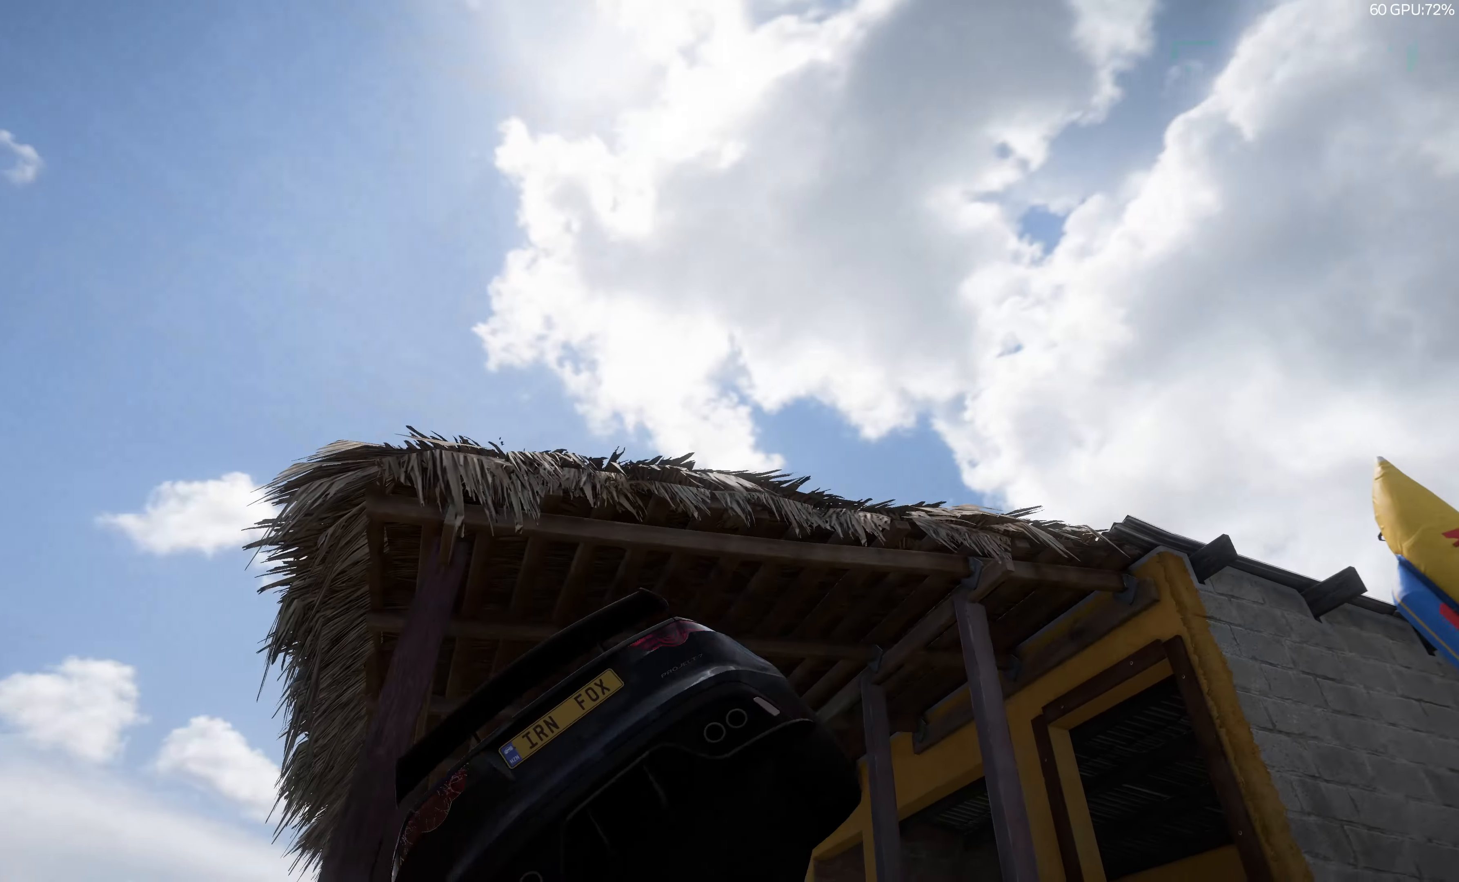
{"buttons": ["CROSS"], "left_stick": "center", "right_stick": "center", "events": []}
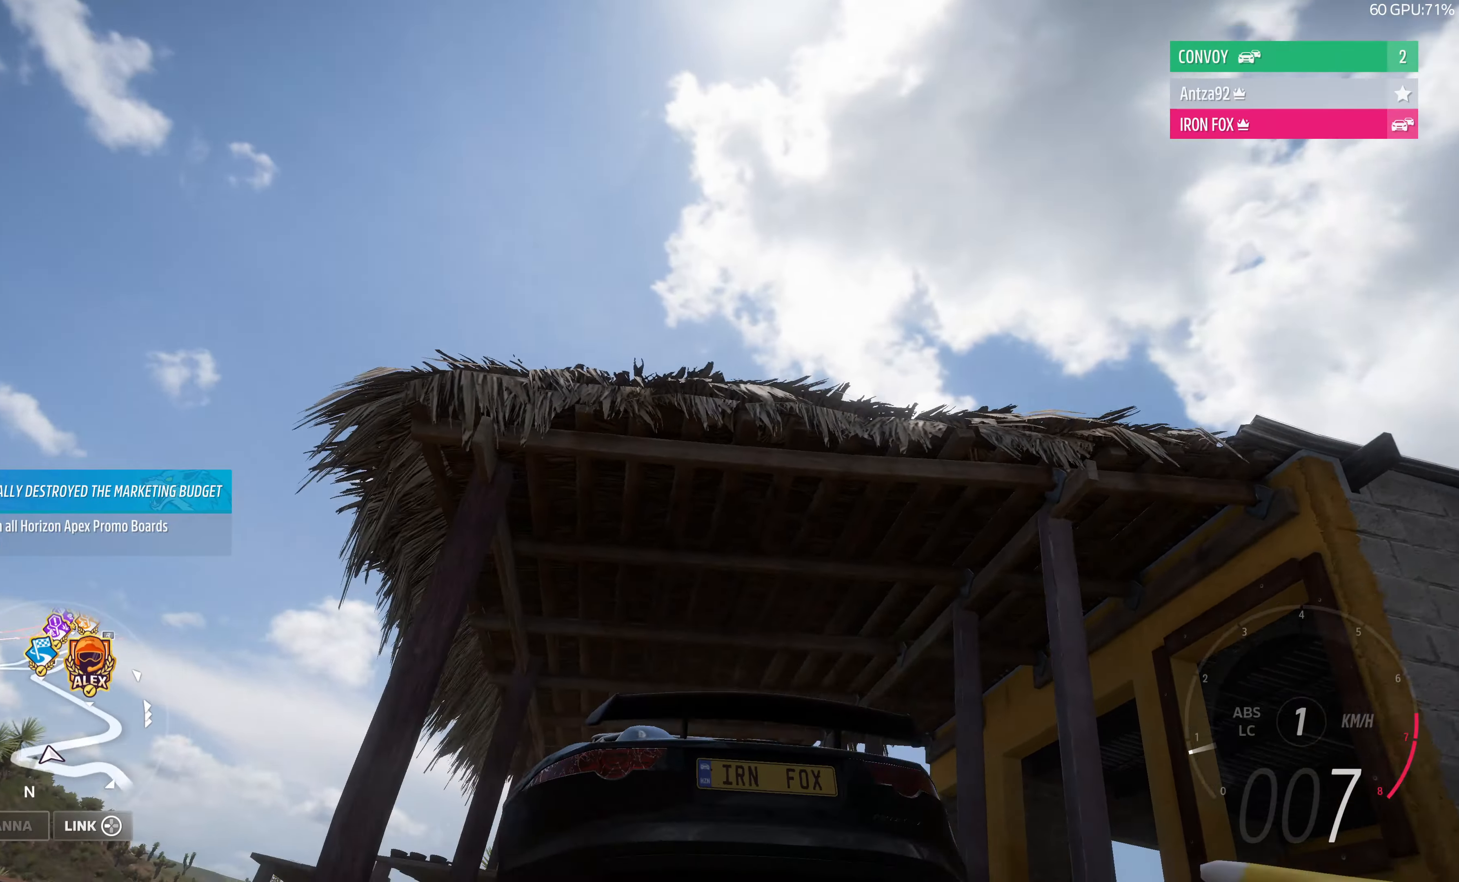
{"buttons": [], "left_stick": "right", "right_stick": "center", "events": [[400, "CROSS", "up"], [433, "left_stick", "right"]]}